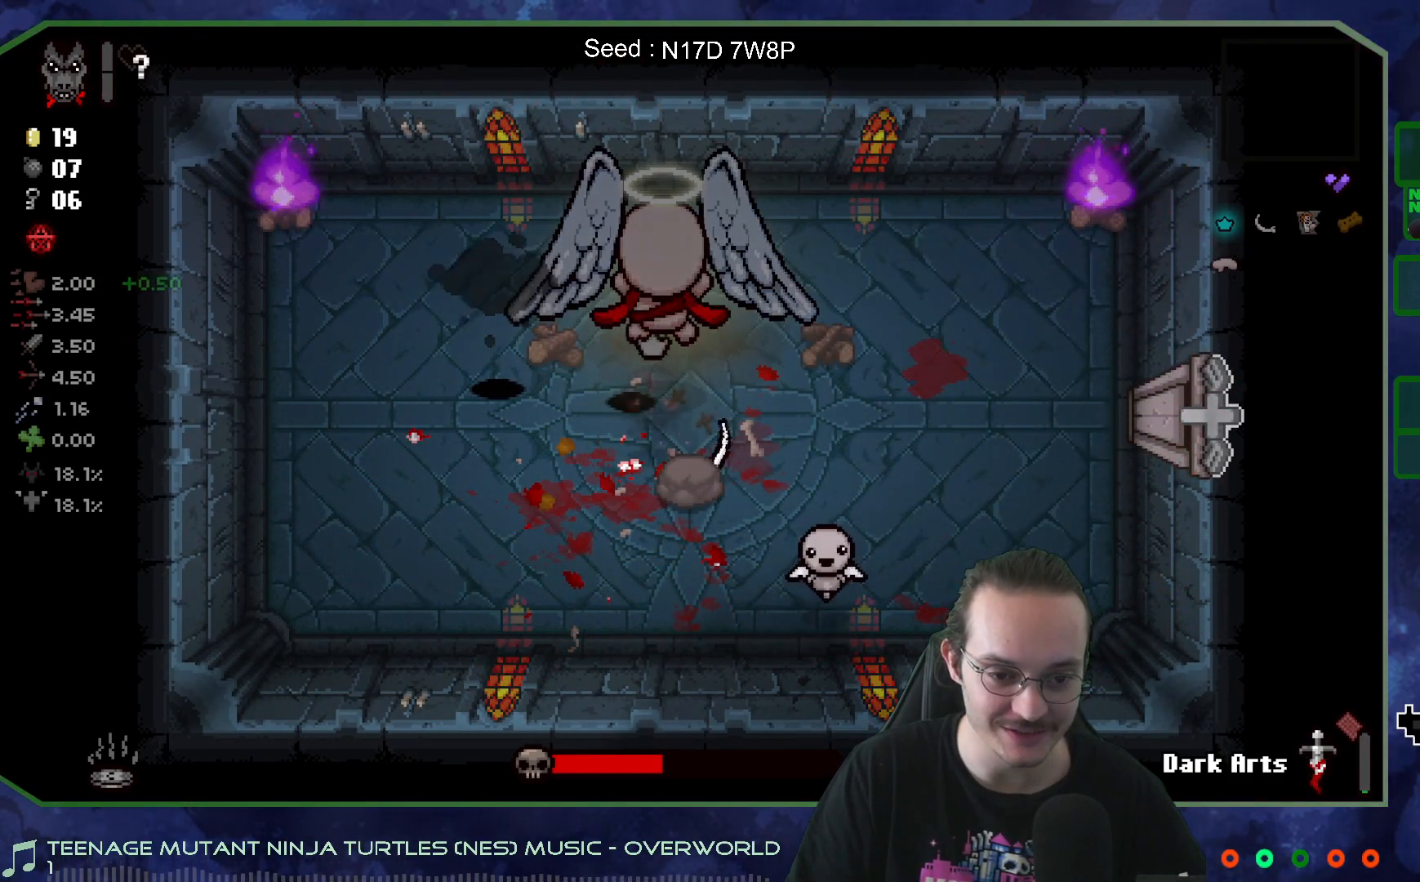
Gameplay with a controller (Xbox layout); each line is a JSON object with the inputs held at the frame after it. "events" lists button and stick changes between this image and that frame as [ms after this image, input, new state], when the widget could be followed in between. Not read: L3 R3.
{"buttons": [], "left_stick": "up-left", "right_stick": "center", "events": [[167, "left_stick", "up-right"], [267, "left_stick", "up-left"]]}
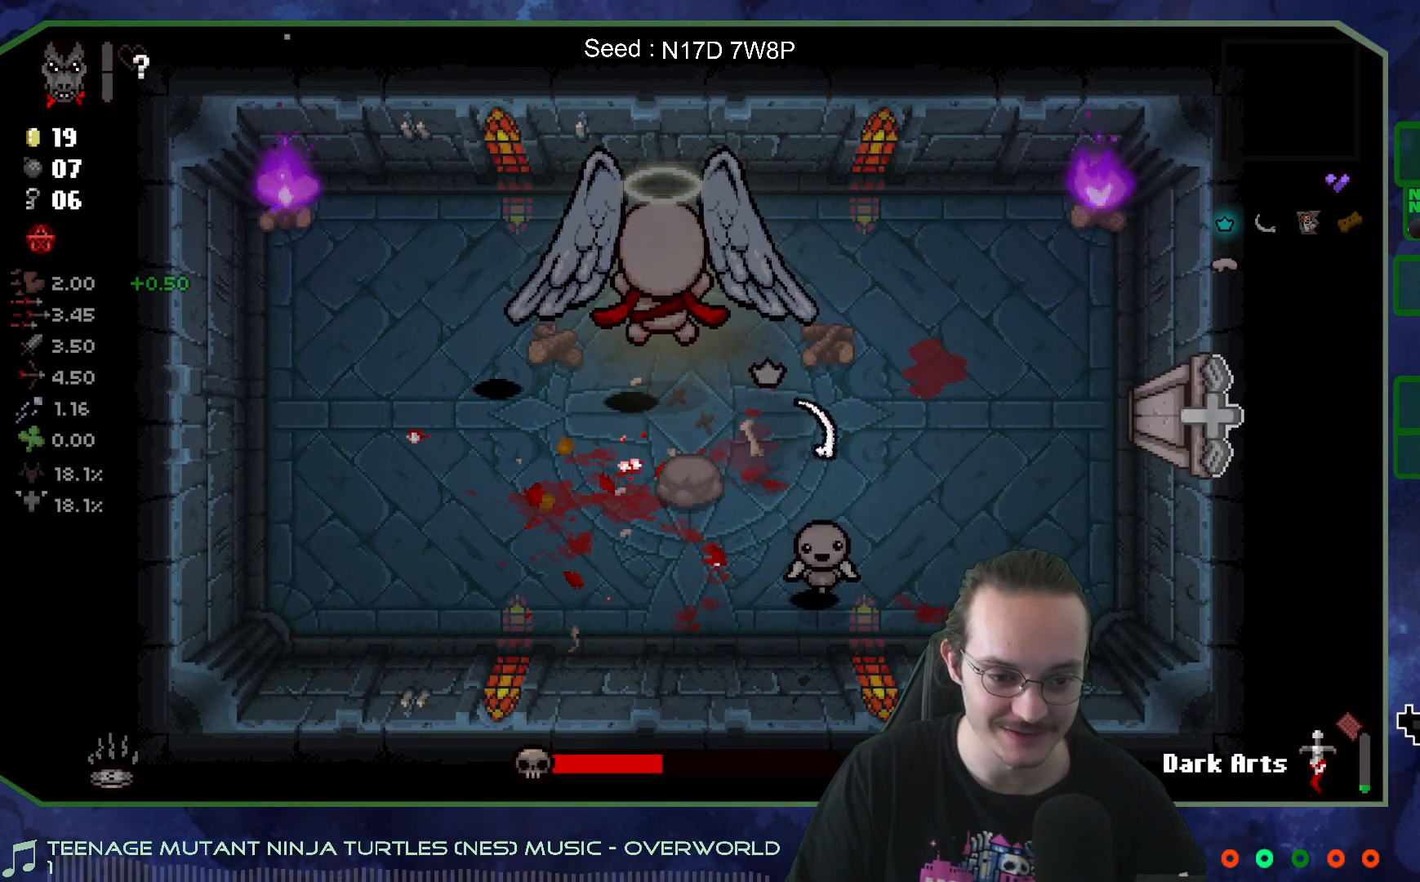
{"buttons": [], "left_stick": "right", "right_stick": "left", "events": [[83, "left_stick", "center"], [83, "right_stick", "left"], [133, "left_stick", "right"], [283, "left_stick", "center"], [367, "left_stick", "right"]]}
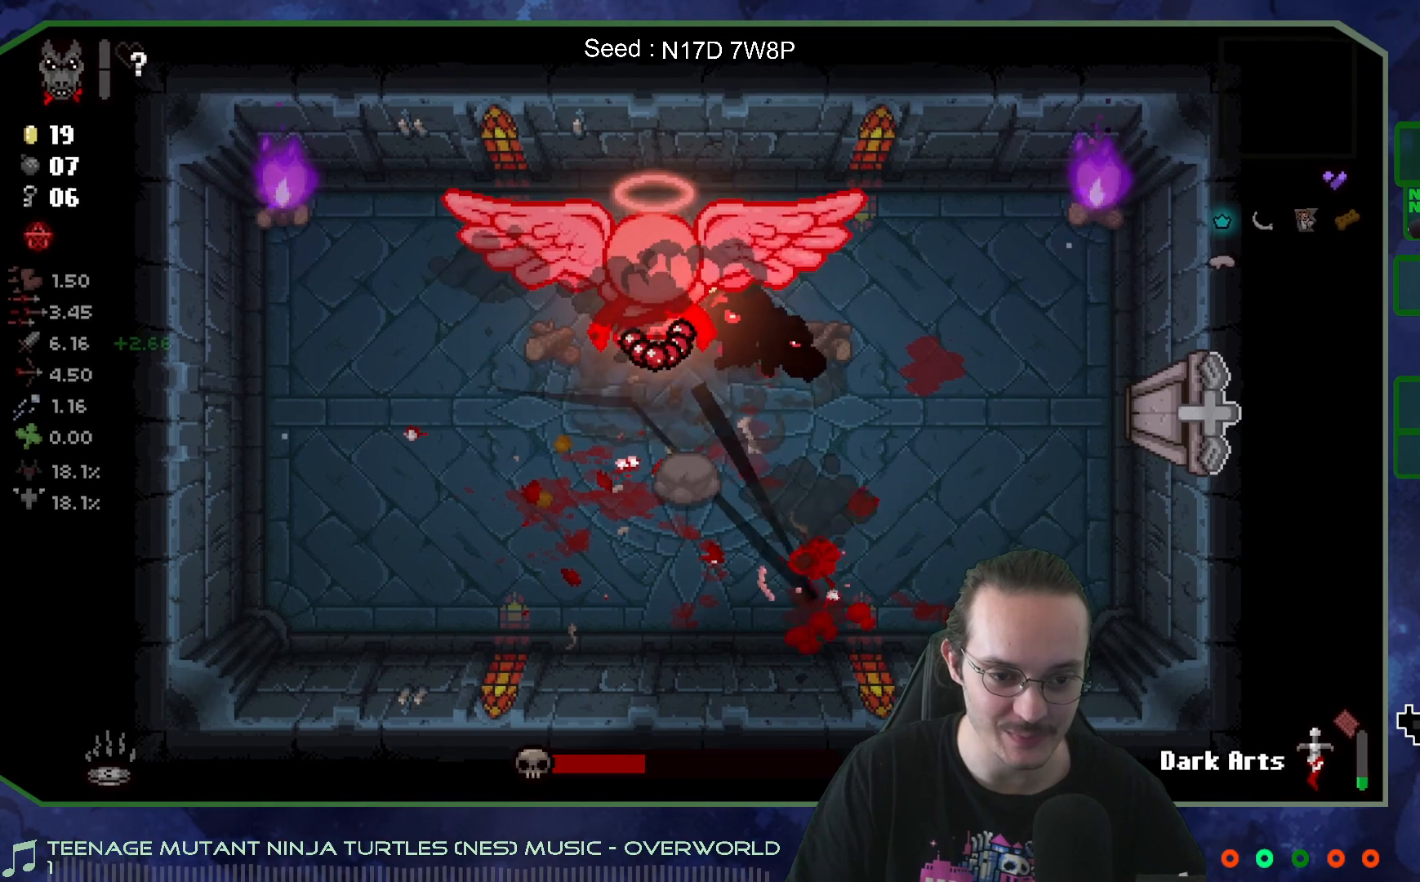
{"buttons": [], "left_stick": "right", "right_stick": "left", "events": [[183, "left_stick", "down-right"], [317, "left_stick", "up-right"], [367, "left_stick", "right"]]}
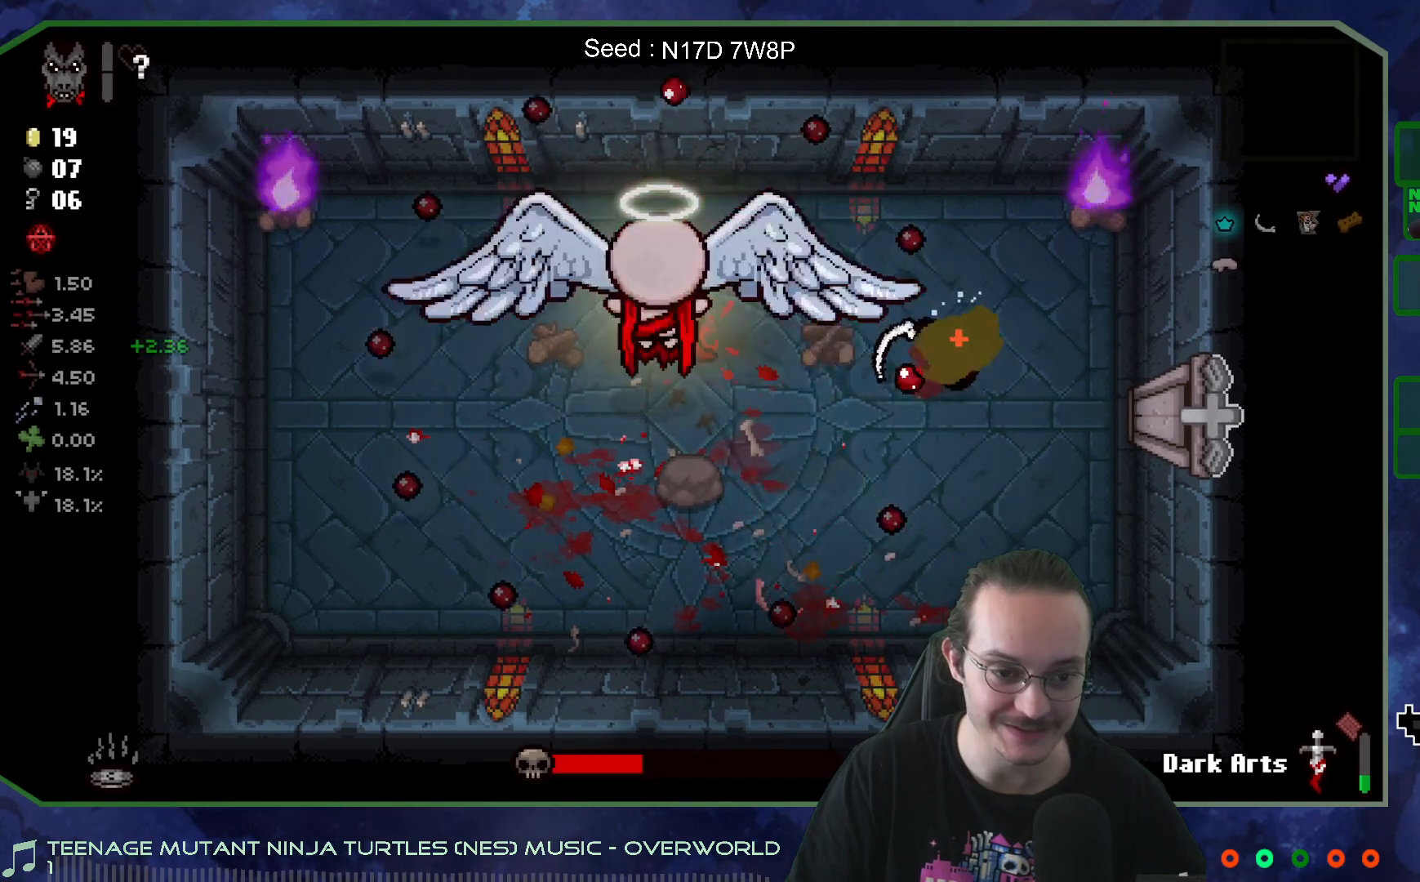
{"buttons": [], "left_stick": "right", "right_stick": "left", "events": [[150, "left_stick", "left"], [450, "left_stick", "right"]]}
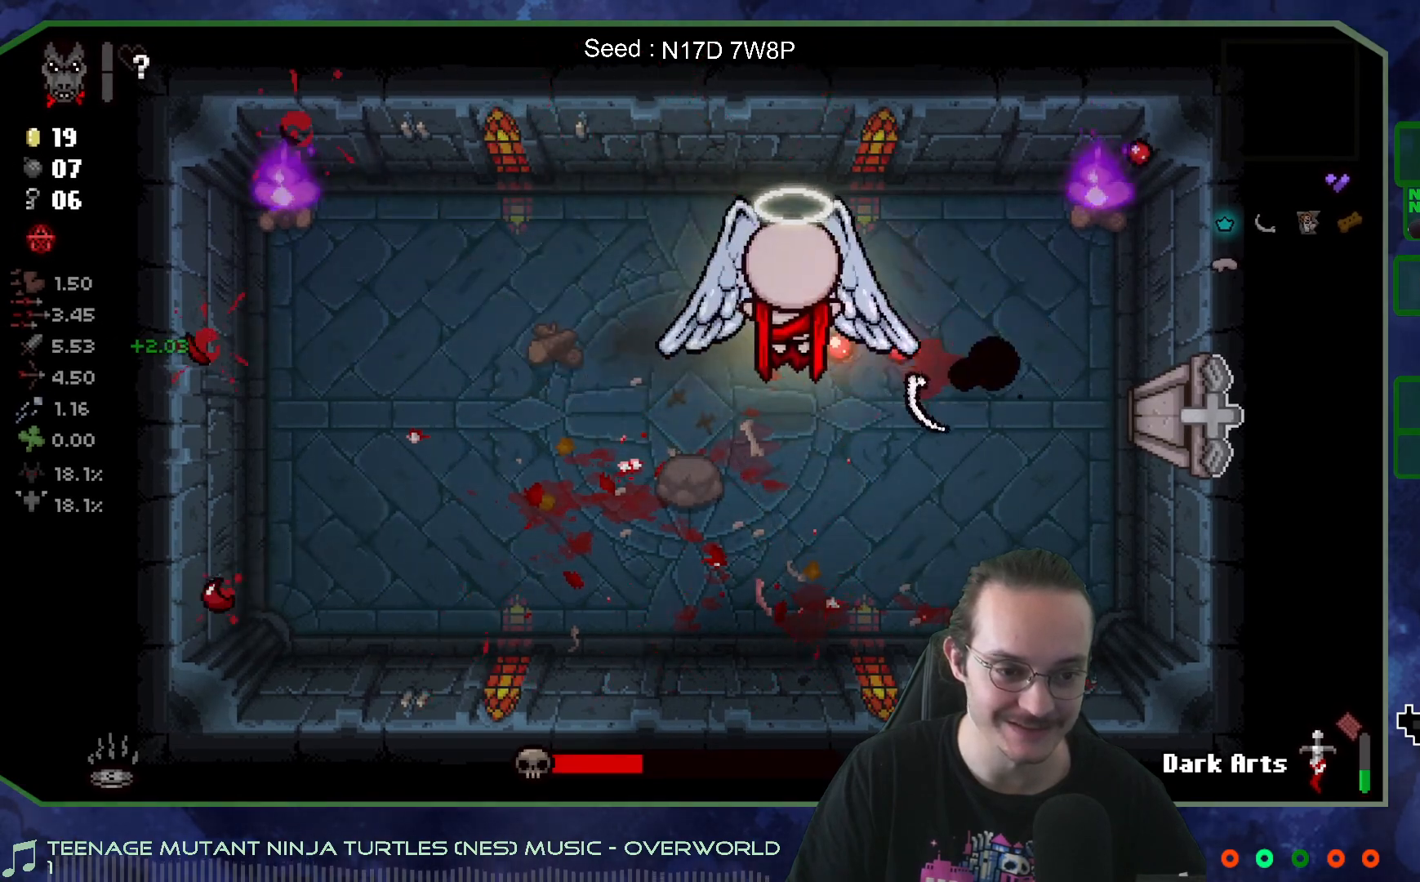
{"buttons": [], "left_stick": "down", "right_stick": "left", "events": [[67, "left_stick", "center"], [117, "left_stick", "right"], [367, "left_stick", "down"]]}
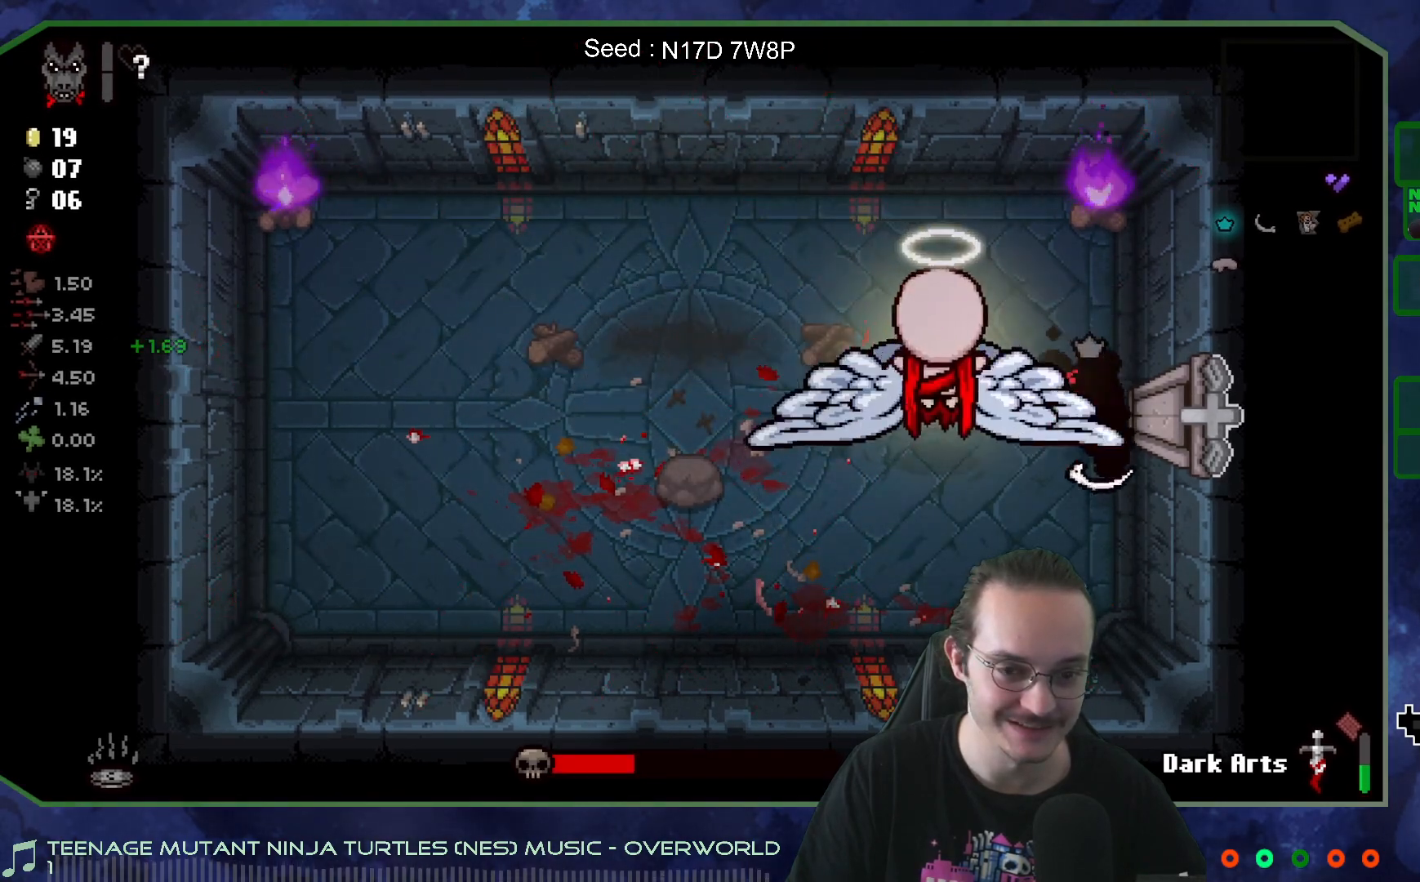
{"buttons": [], "left_stick": "up-left", "right_stick": "right", "events": [[33, "left_stick", "down-left"], [33, "right_stick", "up-left"], [233, "right_stick", "up"], [333, "left_stick", "up-left"], [333, "right_stick", "up-right"], [433, "right_stick", "right"]]}
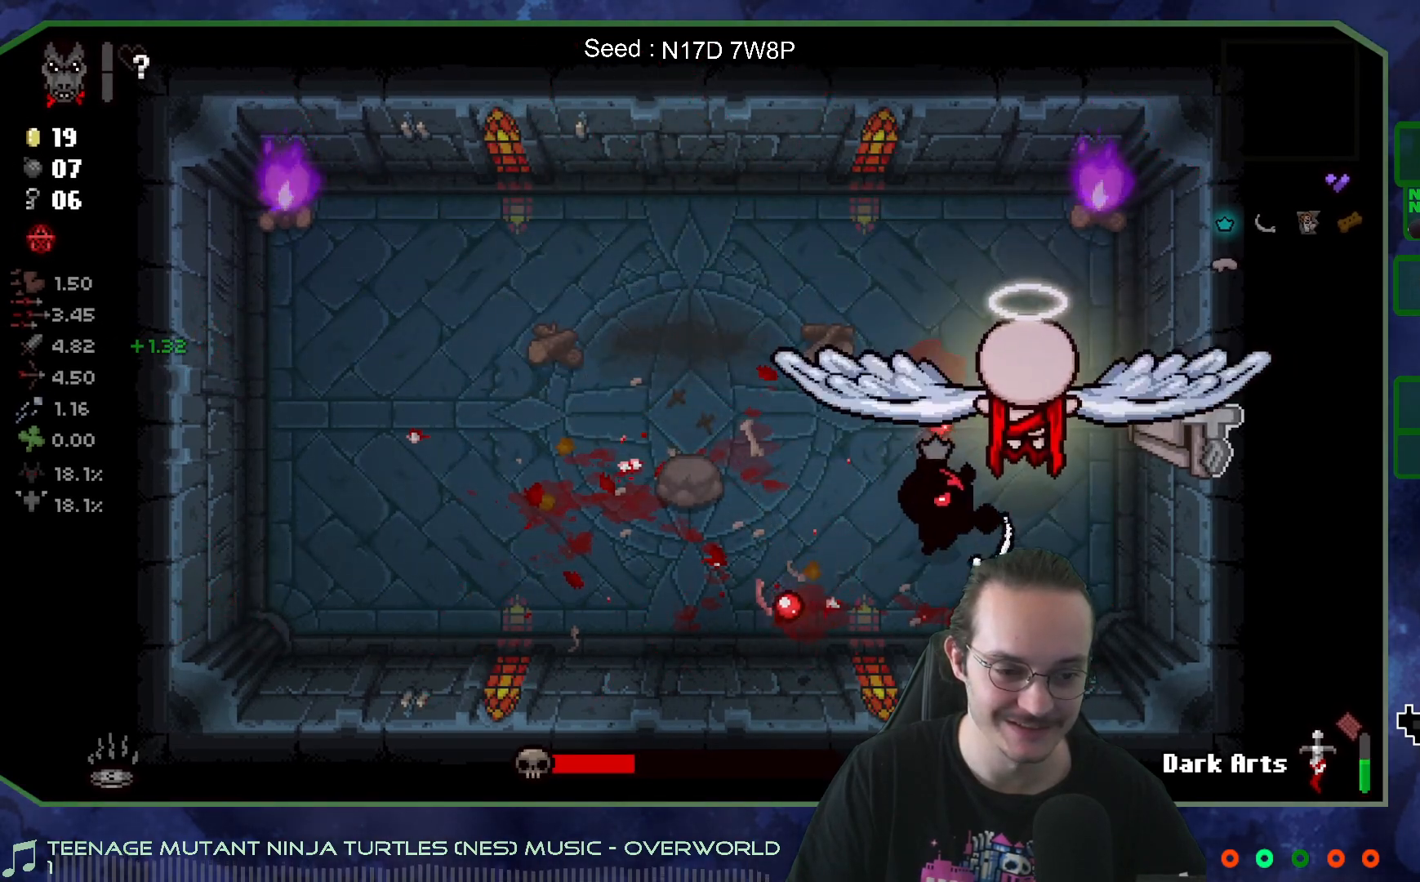
{"buttons": [], "left_stick": "left", "right_stick": "right", "events": [[150, "left_stick", "left"]]}
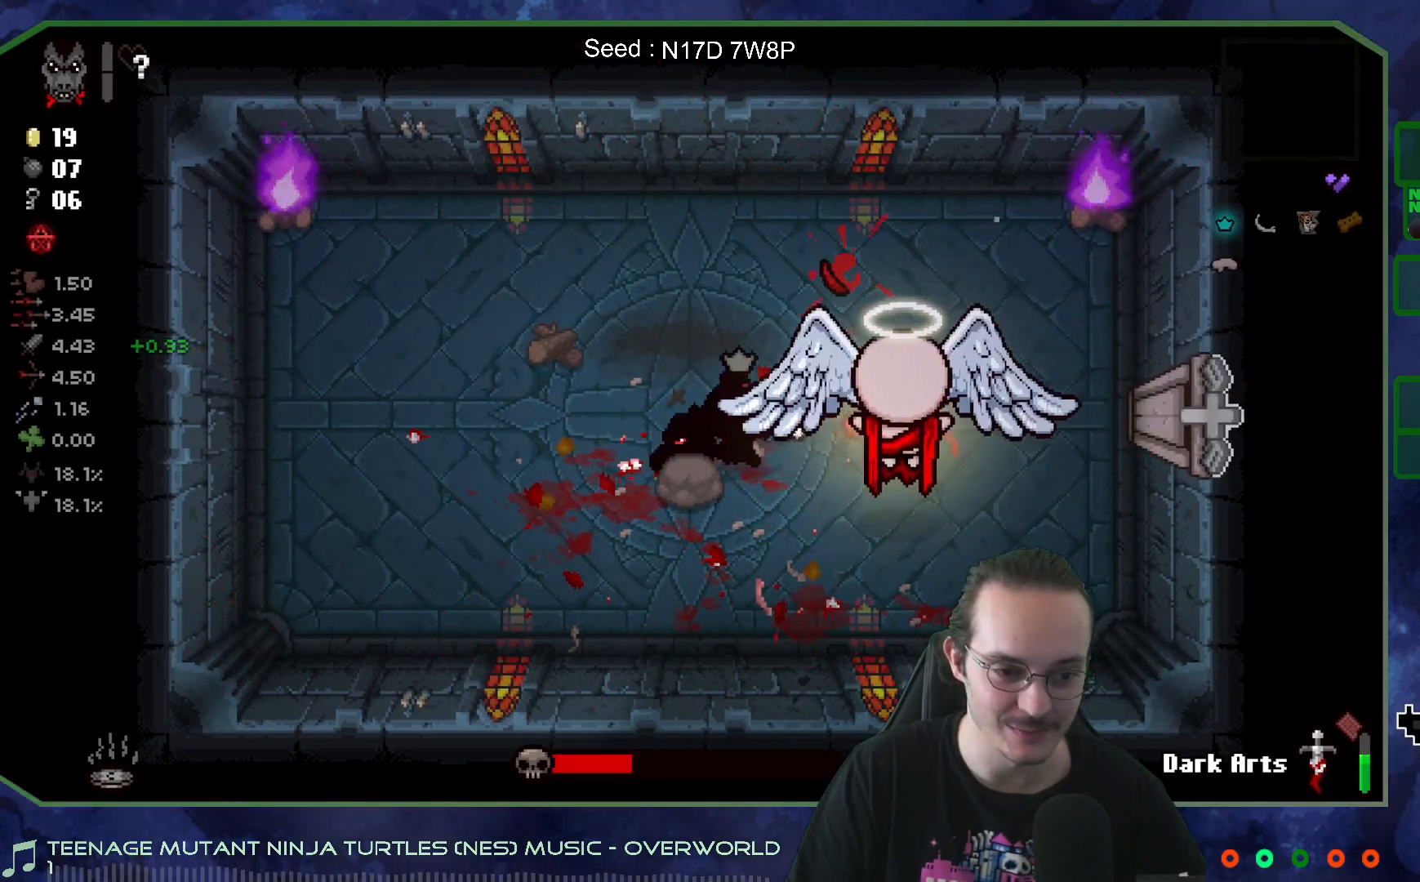
{"buttons": [], "left_stick": "left", "right_stick": "center", "events": [[150, "left_stick", "down-left"], [233, "right_stick", "center"], [500, "left_stick", "left"]]}
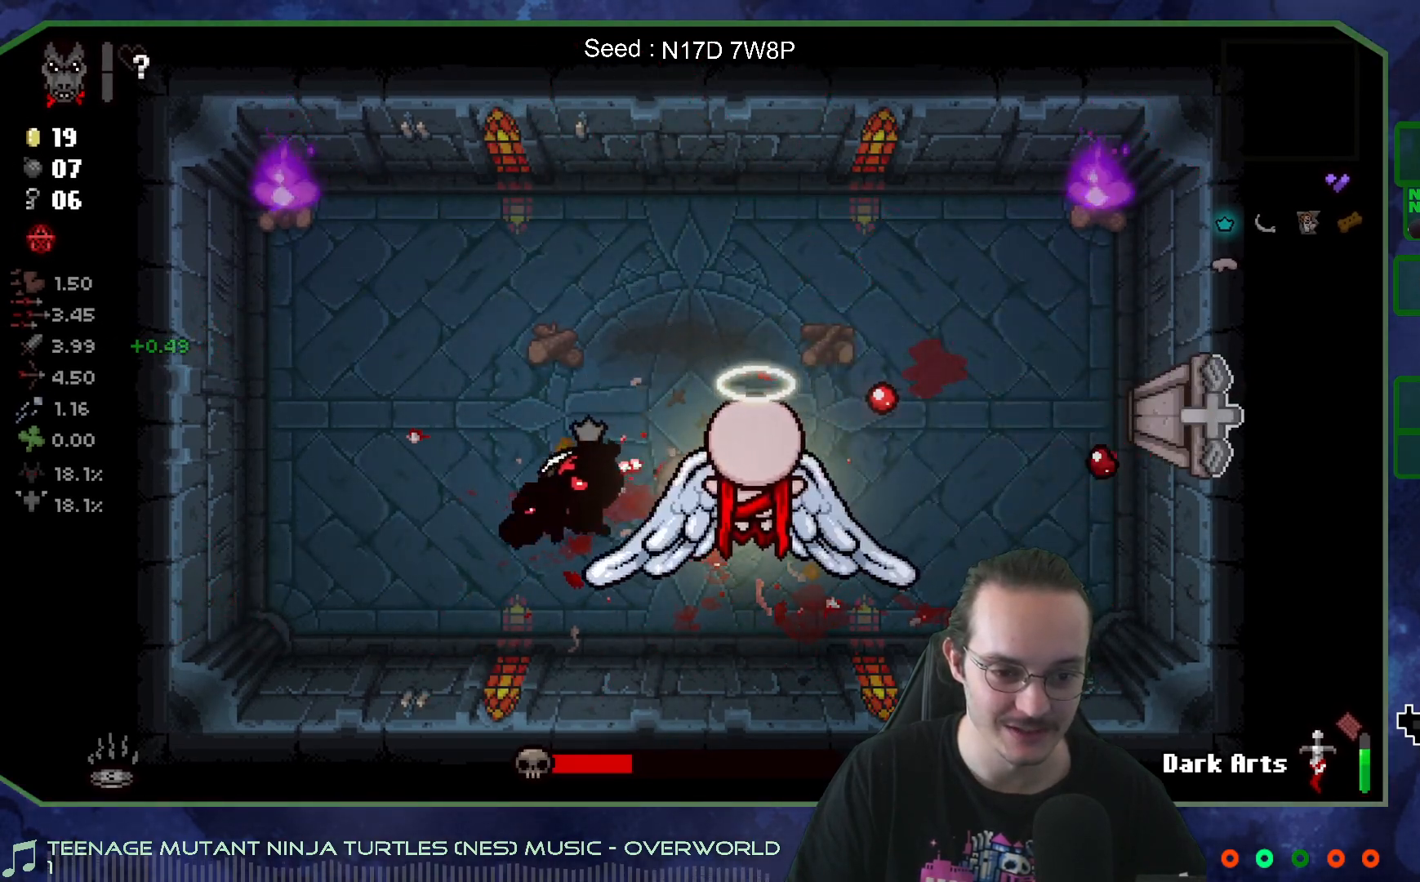
{"buttons": [], "left_stick": "center", "right_stick": "center", "events": [[483, "left_stick", "center"]]}
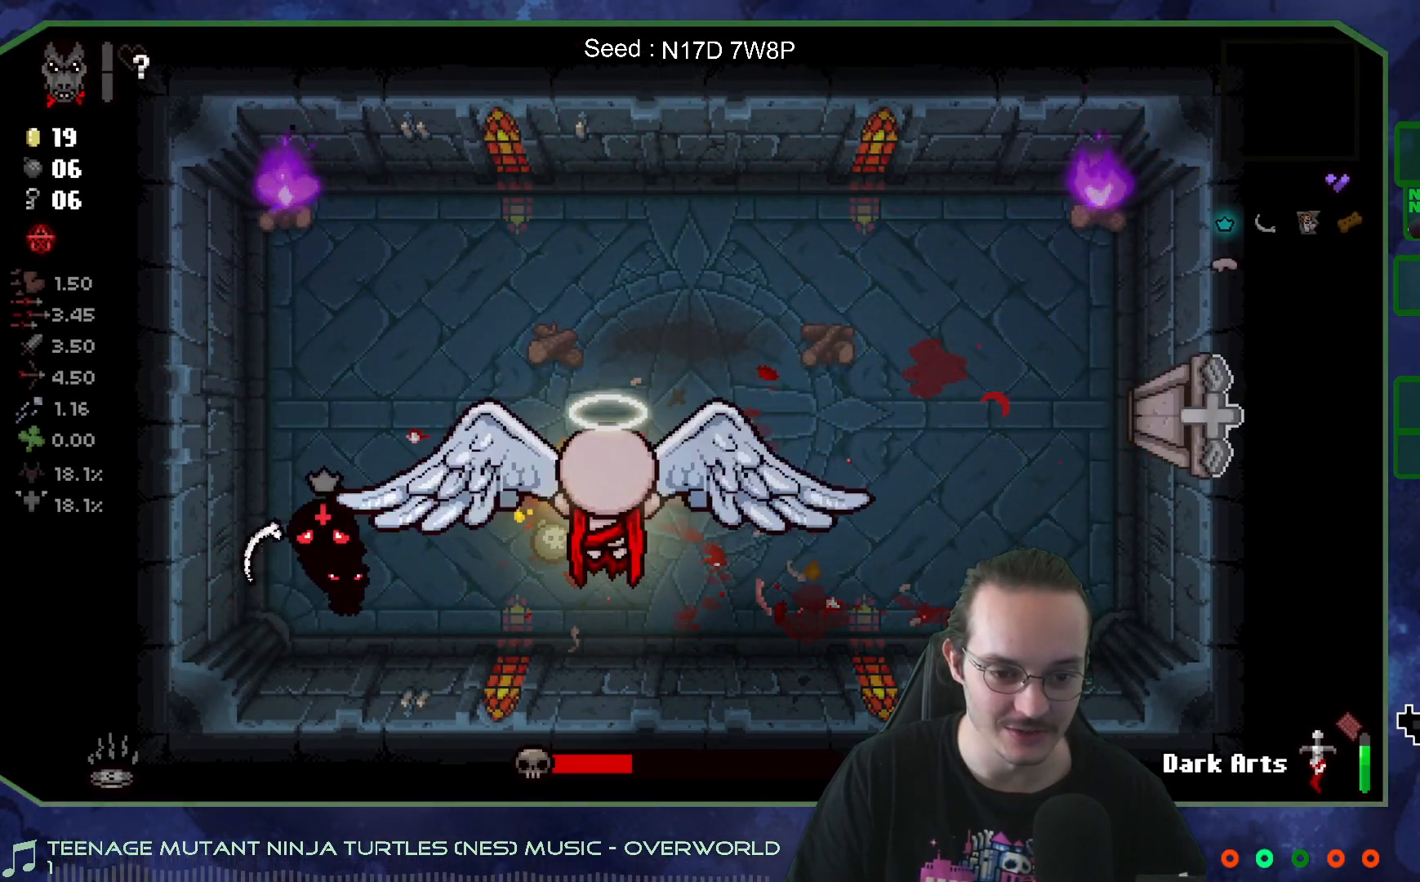
{"buttons": [], "left_stick": "up-right", "right_stick": "center", "events": [[117, "left_stick", "up"], [350, "left_stick", "up-right"]]}
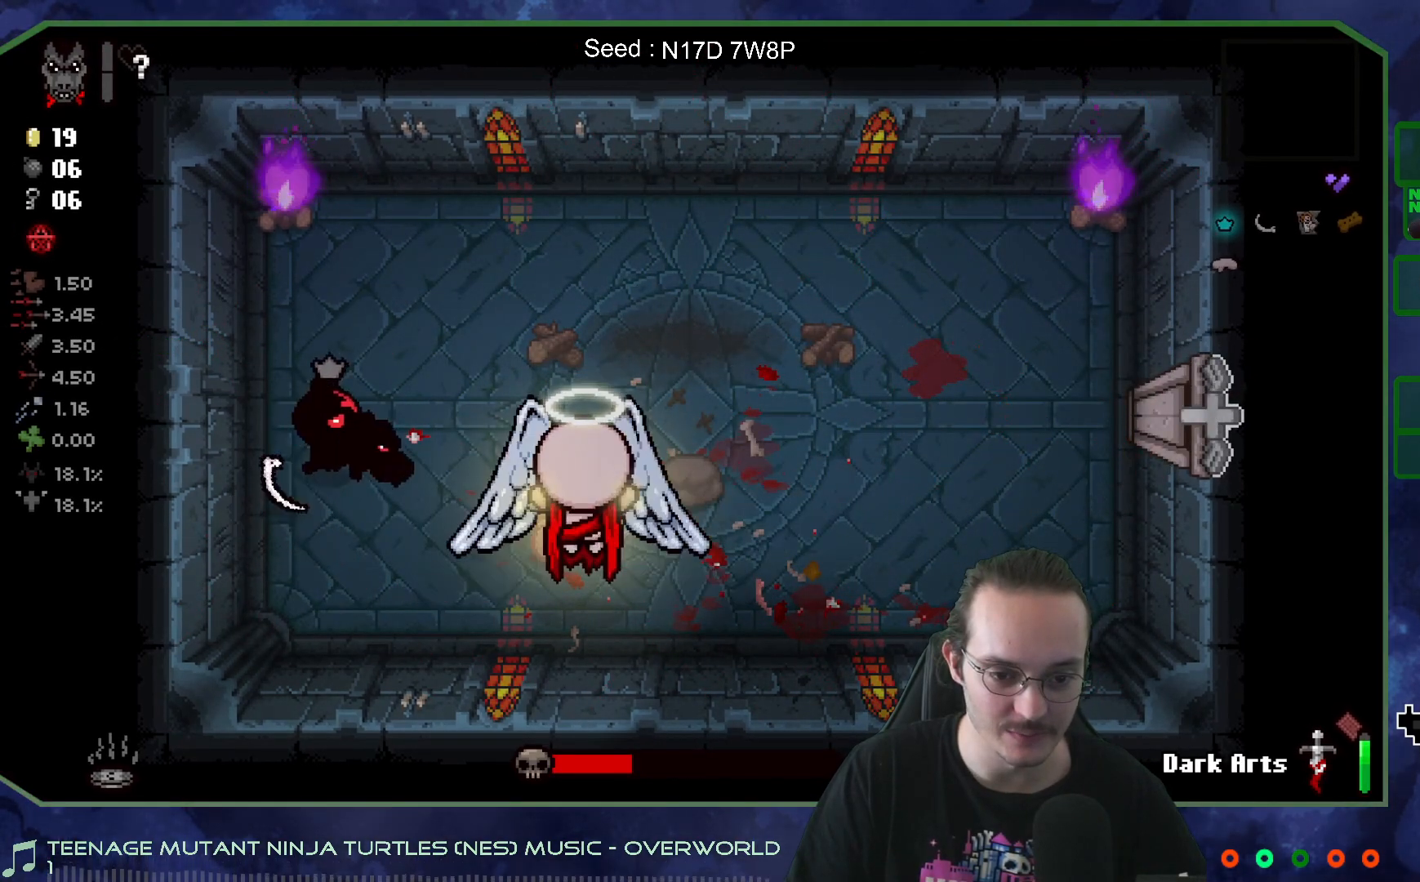
{"buttons": [], "left_stick": "center", "right_stick": "center", "events": [[67, "left_stick", "up-left"], [217, "left_stick", "up-right"], [350, "left_stick", "center"]]}
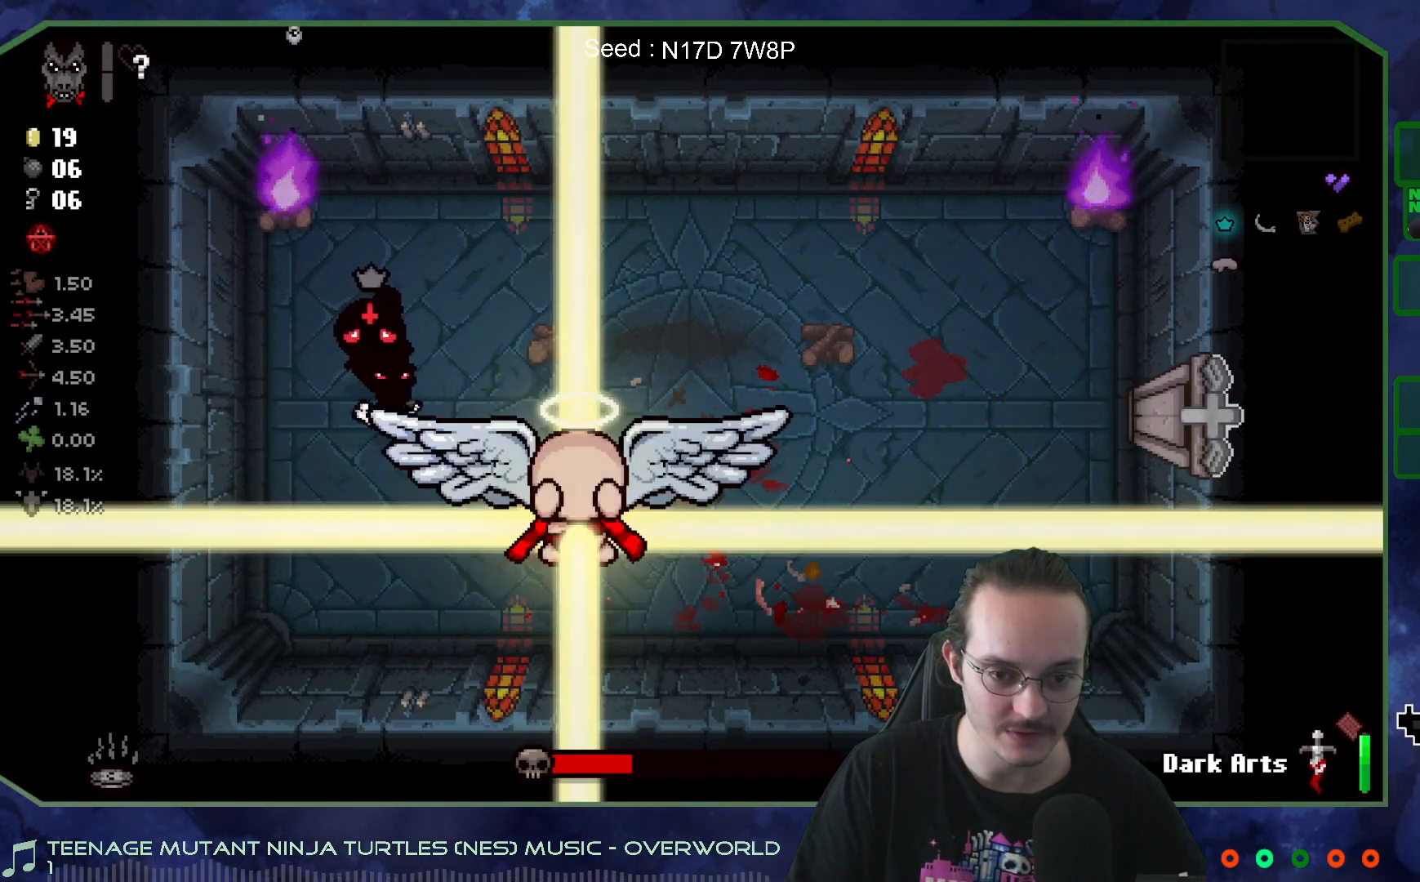
{"buttons": [], "left_stick": "center", "right_stick": "center", "events": [[200, "left_stick", "down-right"], [467, "left_stick", "center"]]}
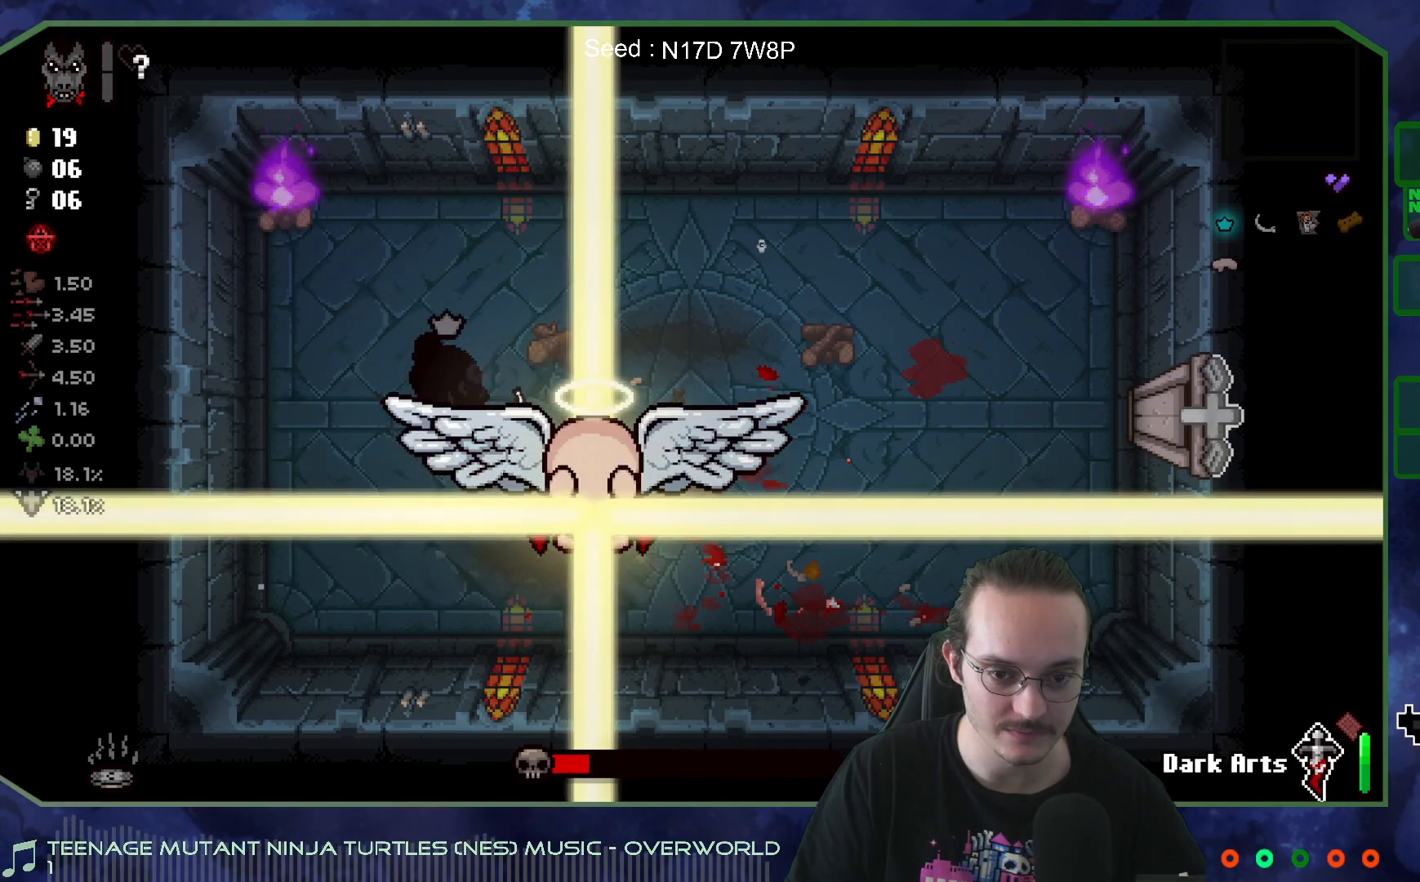
{"buttons": [], "left_stick": "center", "right_stick": "center", "events": [[17, "left_stick", "up-left"], [167, "left_stick", "center"]]}
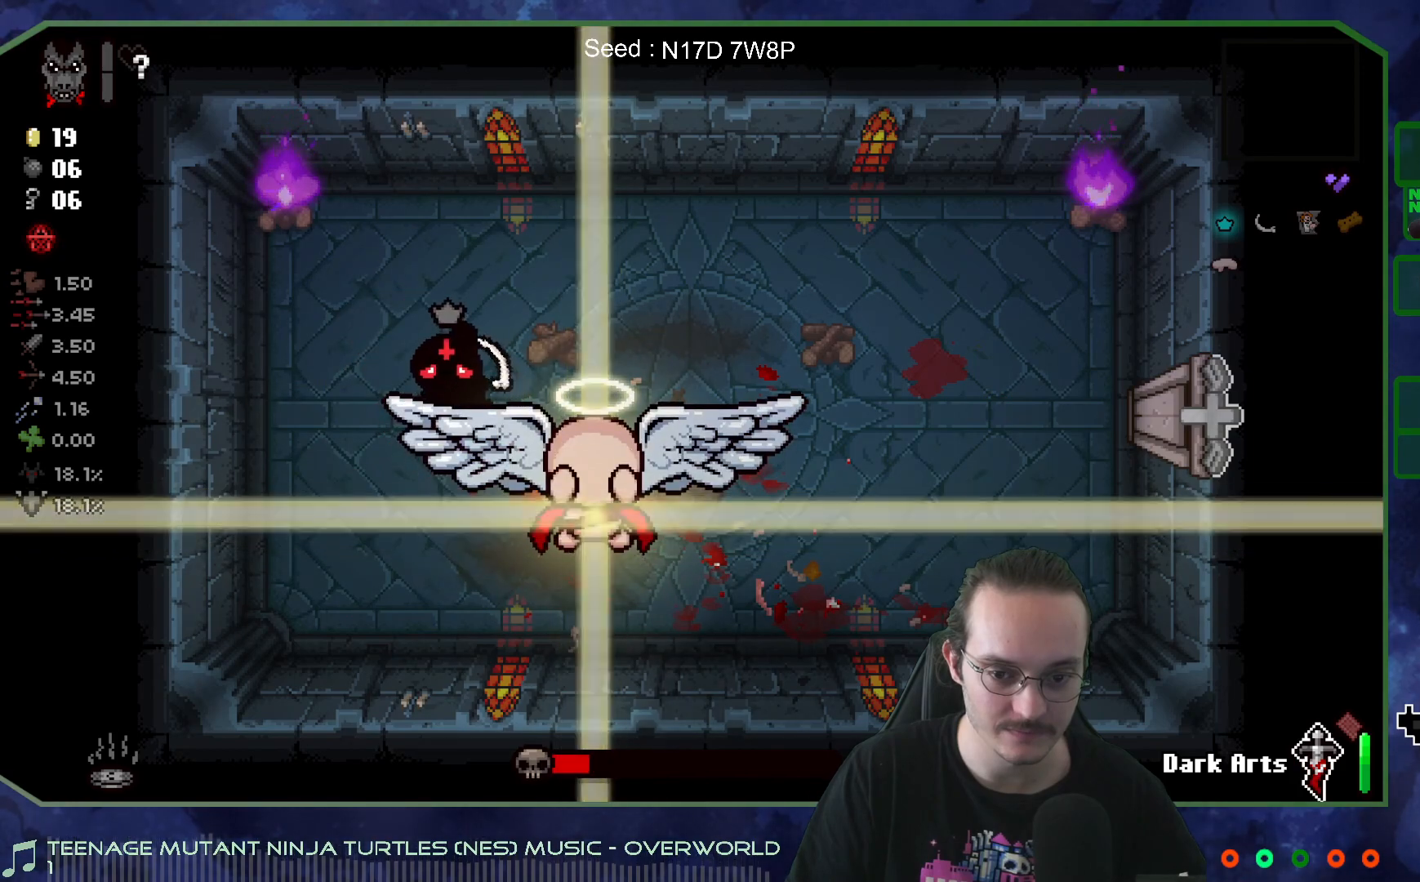
{"buttons": [], "left_stick": "up-right", "right_stick": "down", "events": [[117, "right_stick", "down"], [133, "left_stick", "right"], [300, "left_stick", "center"], [350, "left_stick", "up-right"]]}
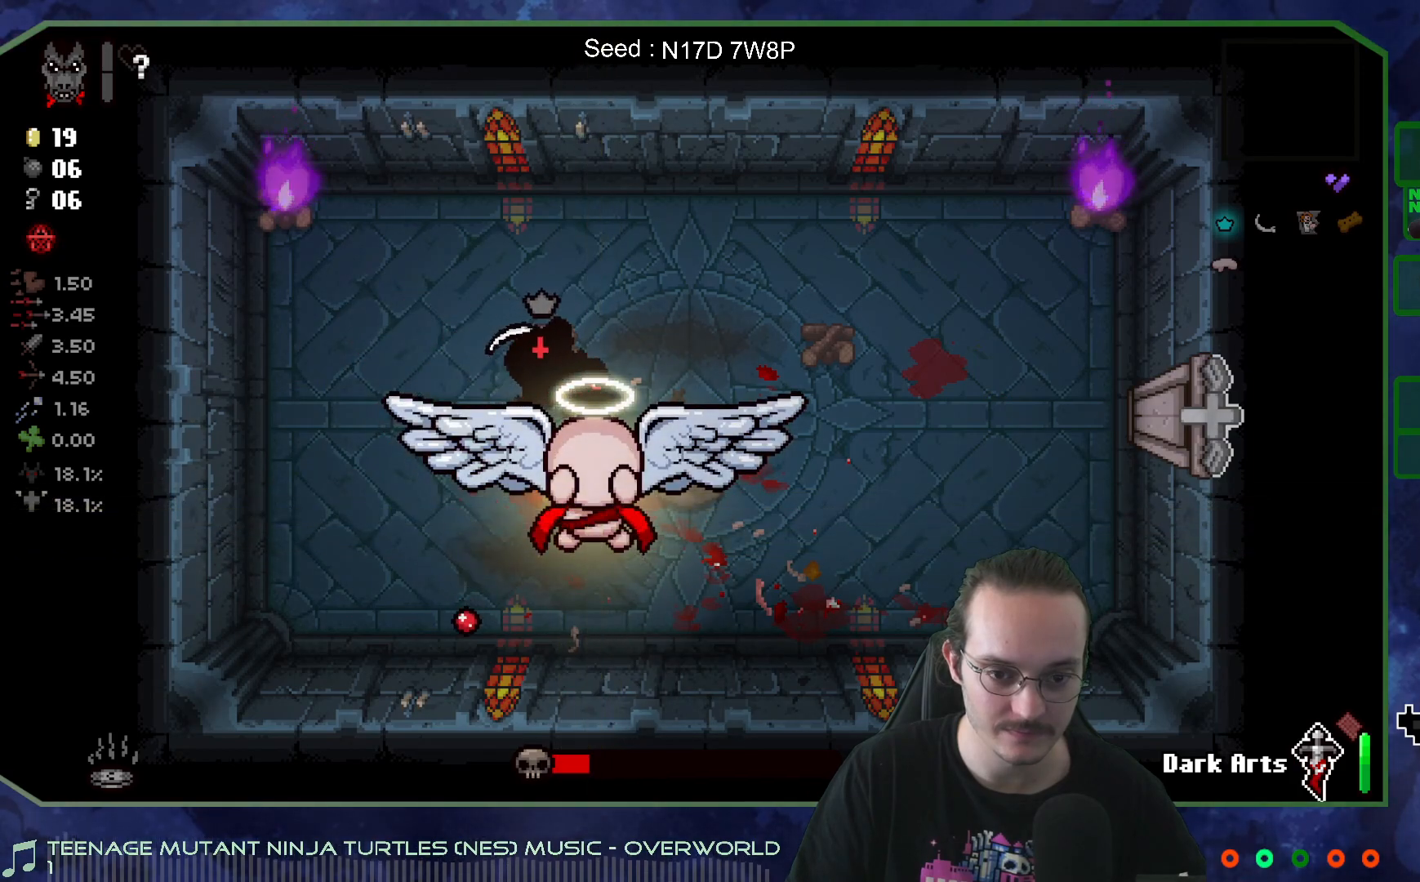
{"buttons": [], "left_stick": "up", "right_stick": "down", "events": [[33, "left_stick", "center"], [117, "left_stick", "up"]]}
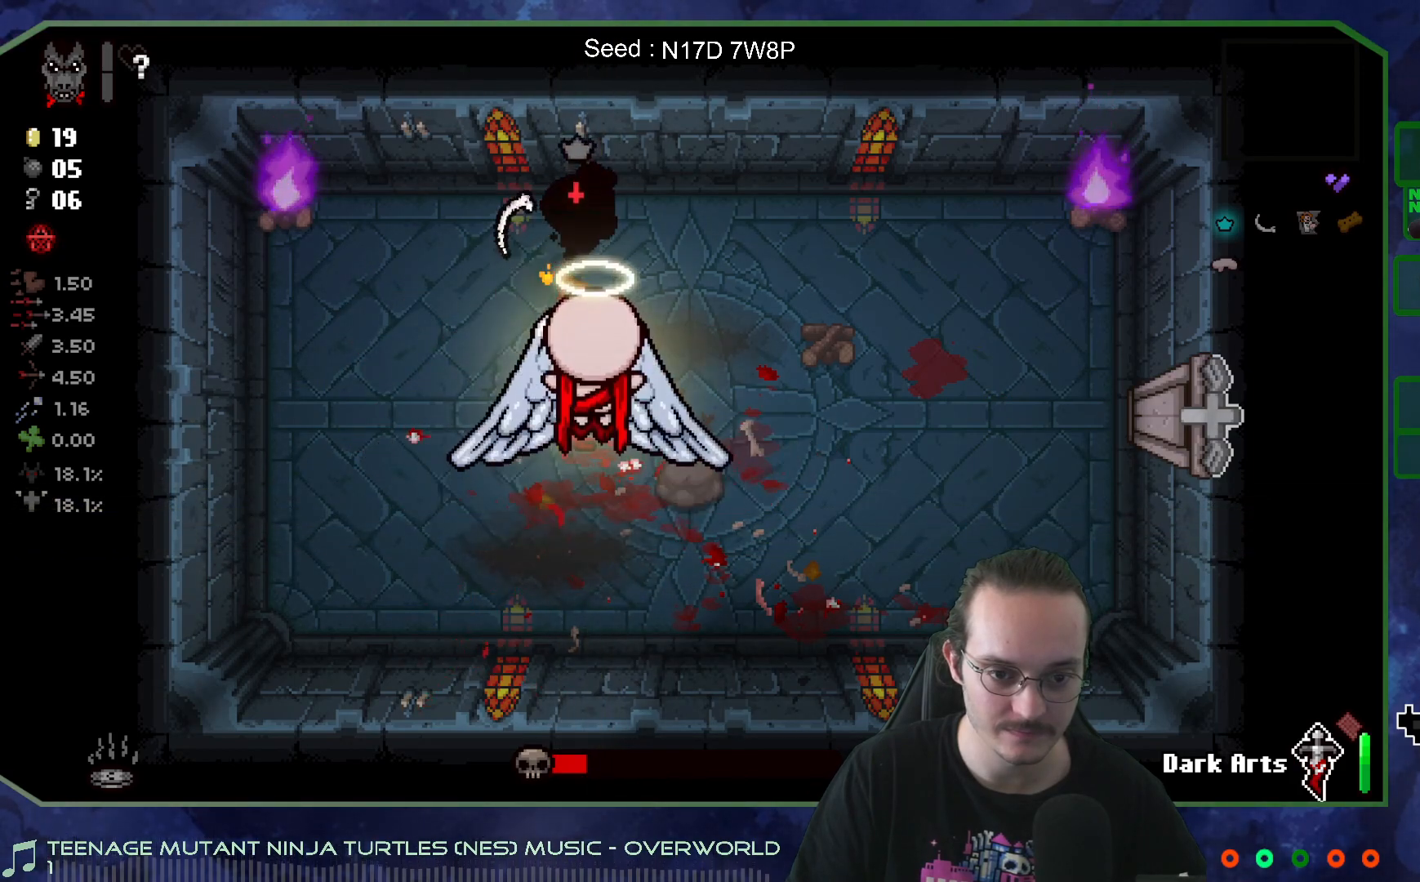
{"buttons": [], "left_stick": "up-right", "right_stick": "center", "events": [[50, "left_stick", "center"], [183, "right_stick", "center"], [283, "left_stick", "up-right"]]}
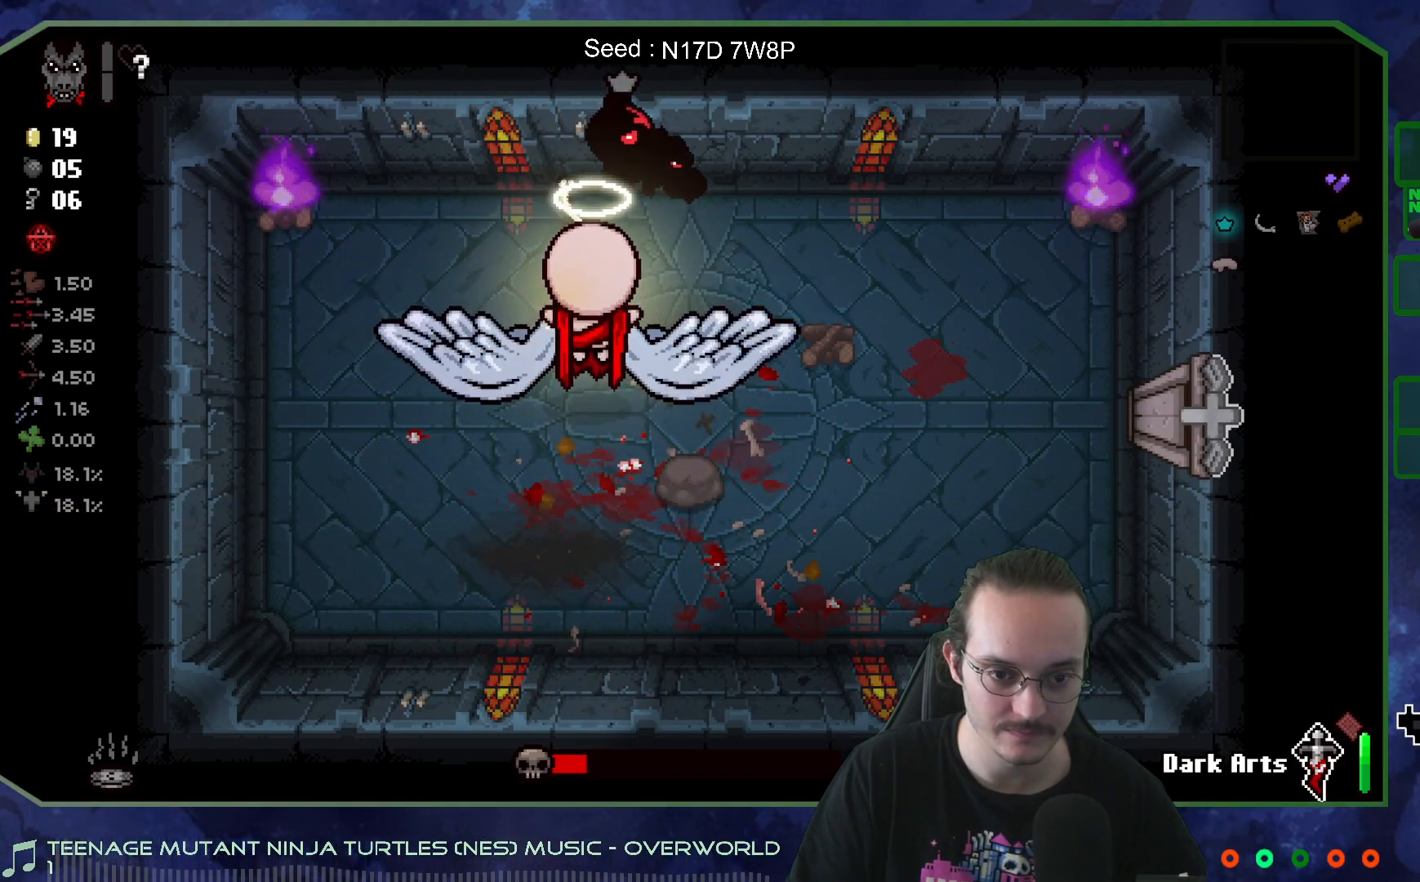
{"buttons": [], "left_stick": "down-right", "right_stick": "left", "events": [[167, "left_stick", "down-right"], [450, "right_stick", "left"]]}
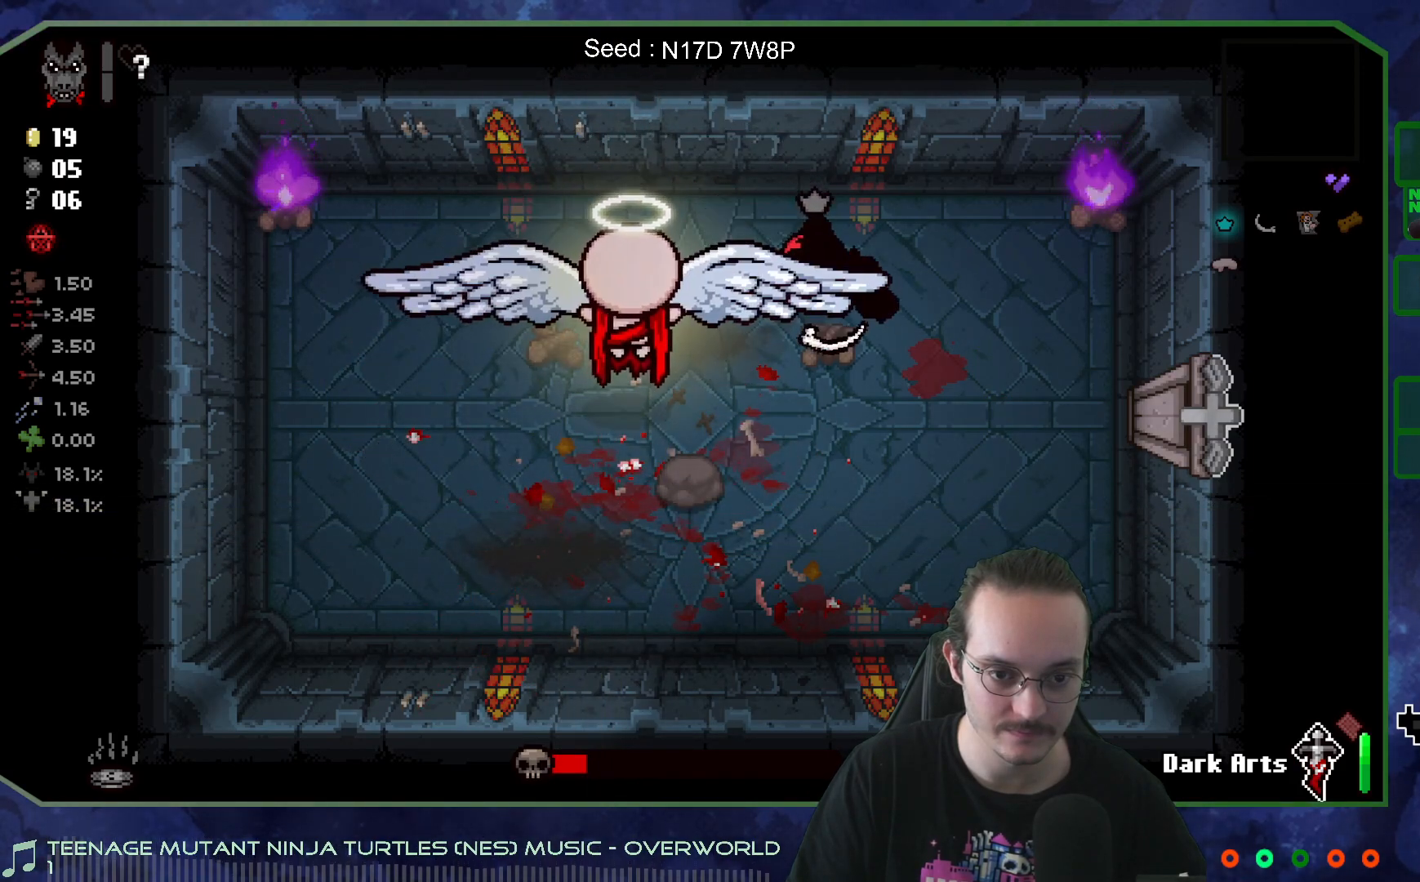
{"buttons": [], "left_stick": "right", "right_stick": "left", "events": [[133, "left_stick", "center"], [233, "left_stick", "down"], [483, "left_stick", "right"]]}
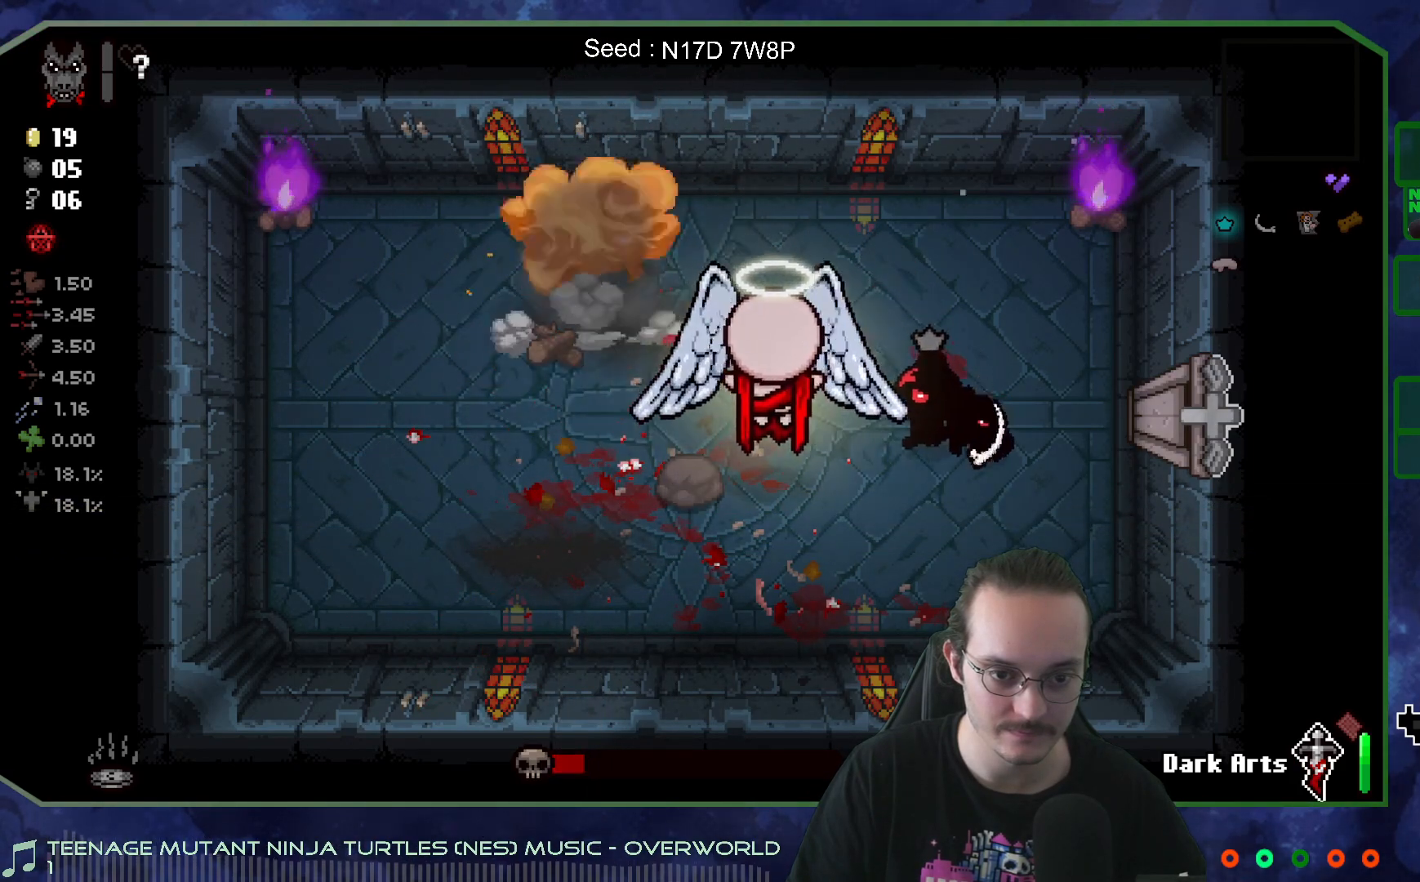
{"buttons": [], "left_stick": "up-right", "right_stick": "left", "events": [[17, "left_stick", "center"], [117, "left_stick", "right"], [200, "left_stick", "down-right"], [350, "left_stick", "up-right"]]}
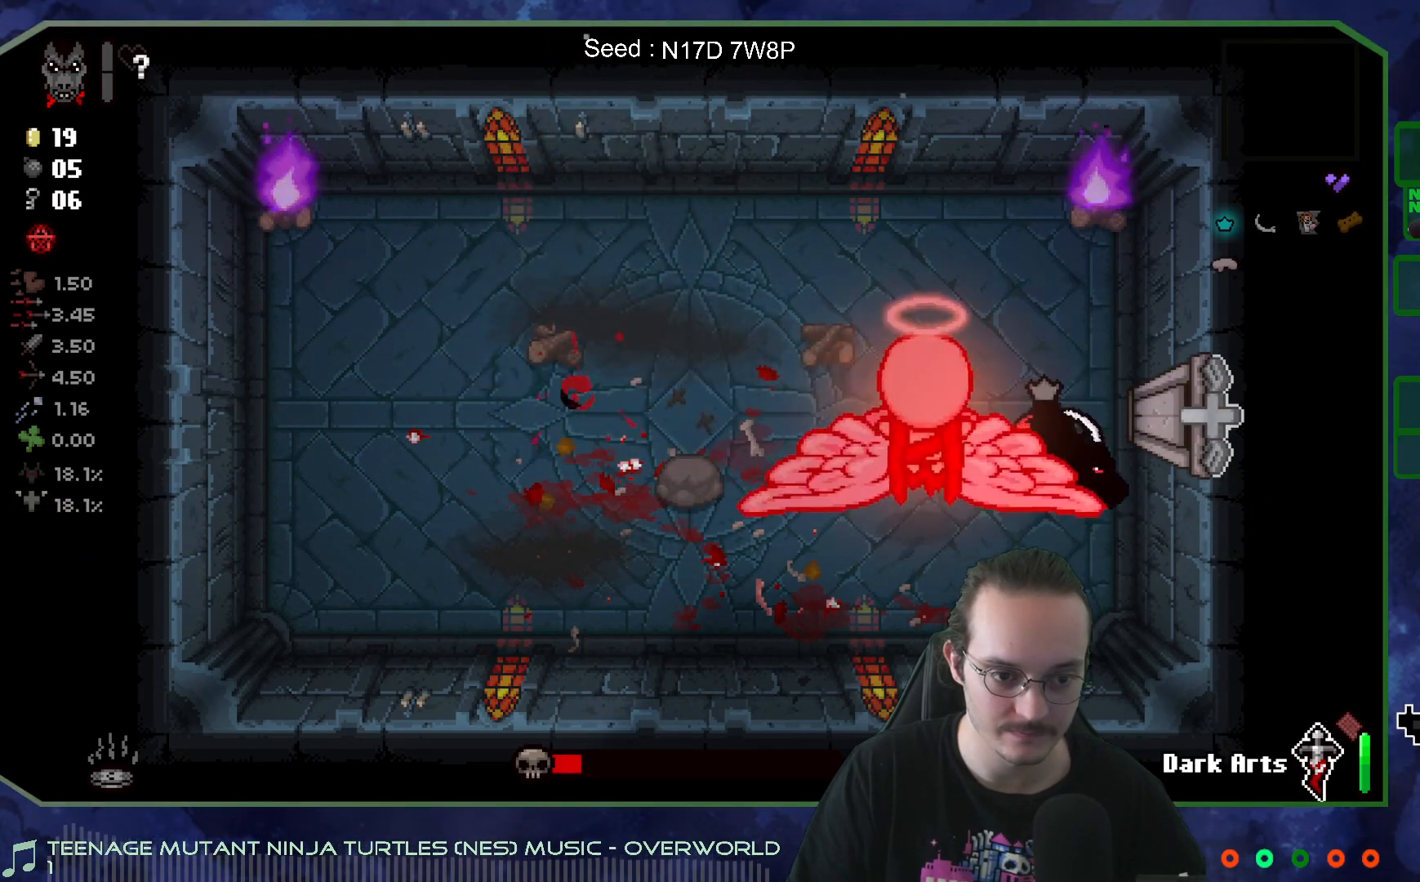
{"buttons": [], "left_stick": "down-right", "right_stick": "center", "events": [[100, "right_stick", "down-left"], [117, "left_stick", "up-left"], [283, "right_stick", "center"], [333, "left_stick", "down-left"], [400, "left_stick", "down"], [500, "left_stick", "down-right"]]}
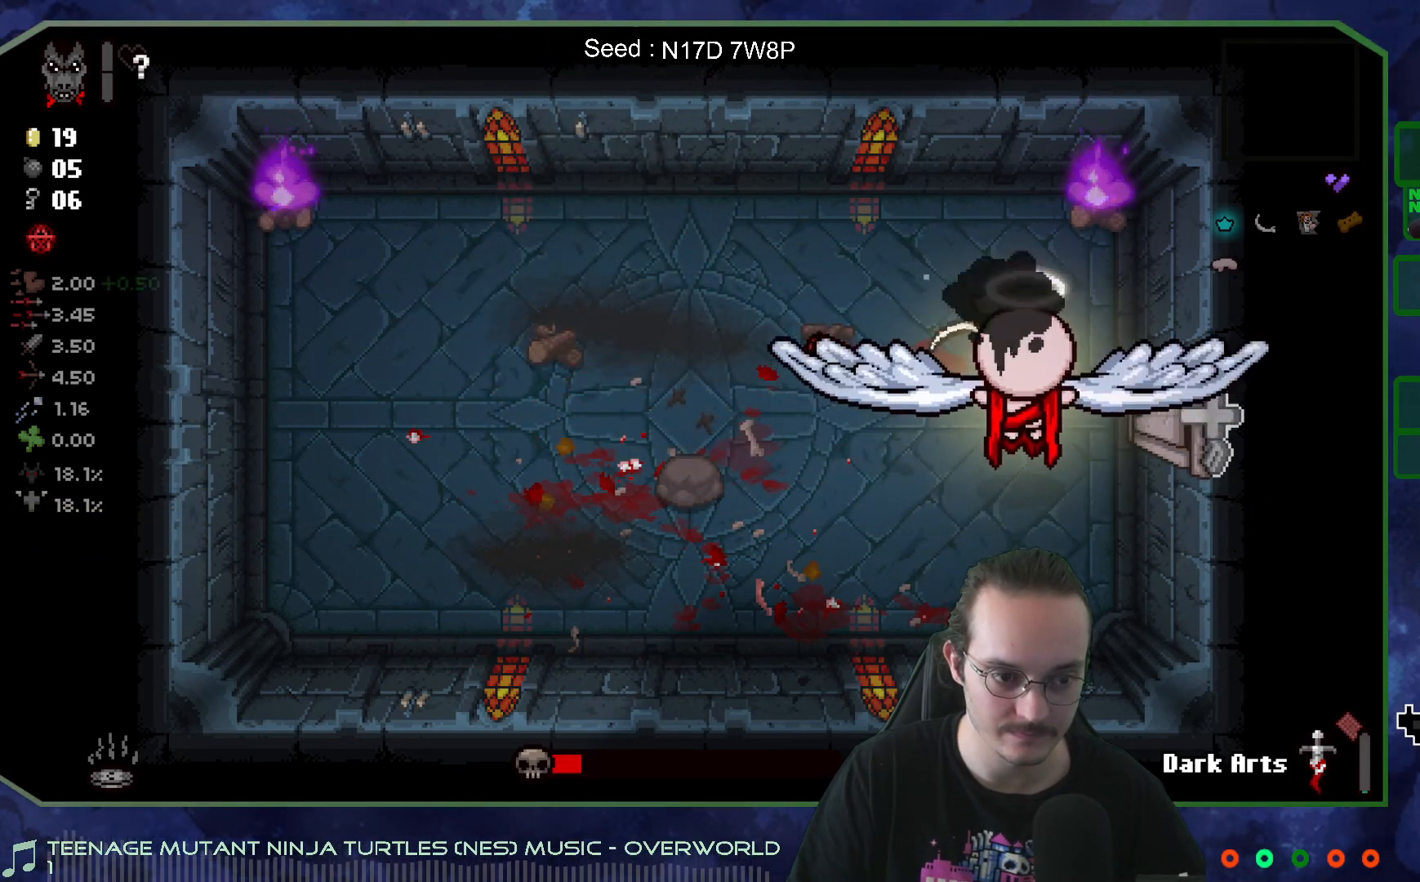
{"buttons": [], "left_stick": "center", "right_stick": "right", "events": [[133, "left_stick", "down-left"], [200, "left_stick", "left"], [400, "right_stick", "right"], [433, "left_stick", "center"]]}
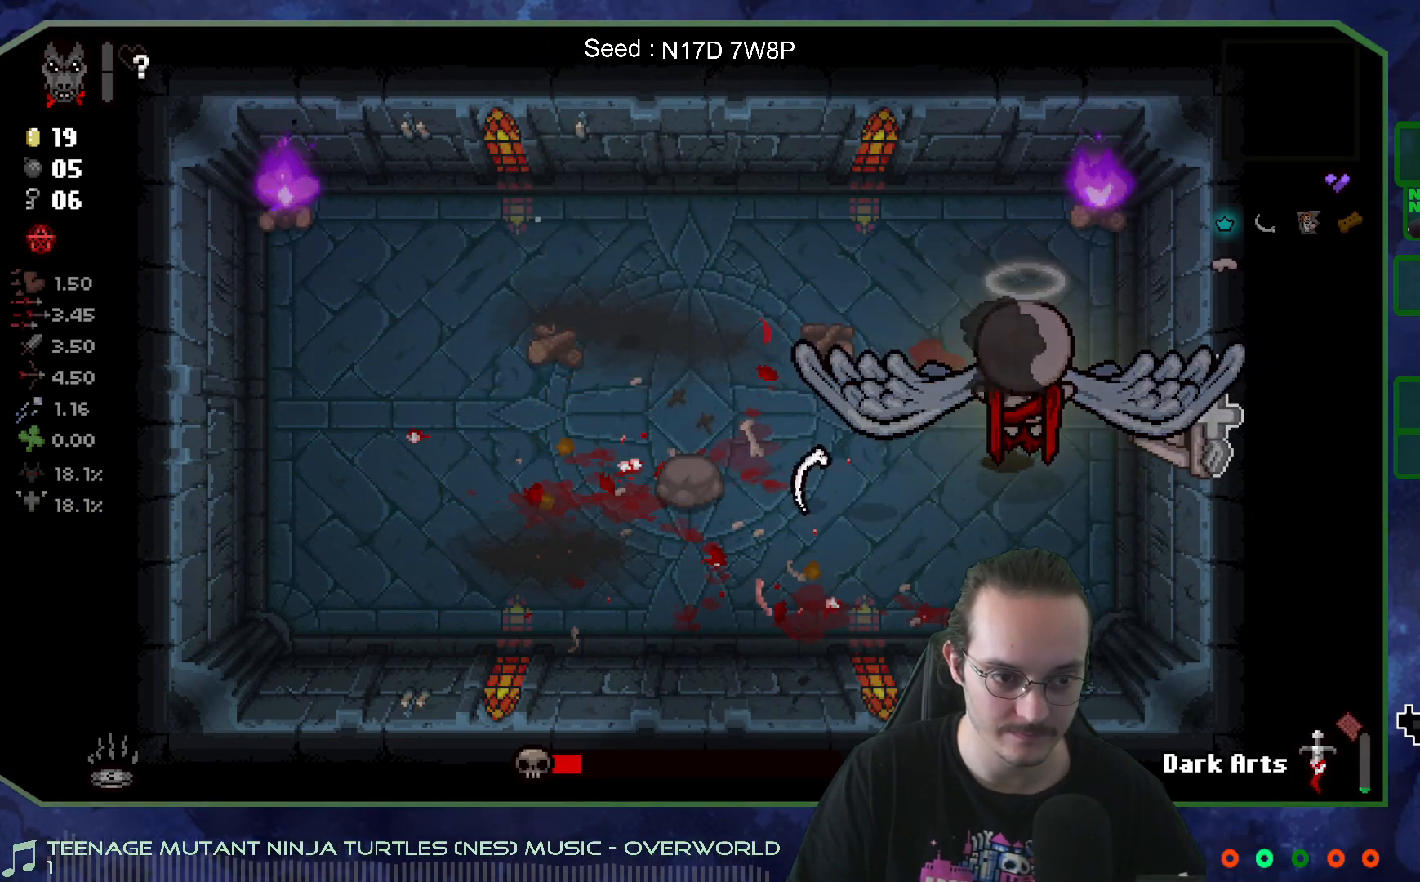
{"buttons": [], "left_stick": "up", "right_stick": "right", "events": [[233, "left_stick", "up-right"], [400, "left_stick", "up"]]}
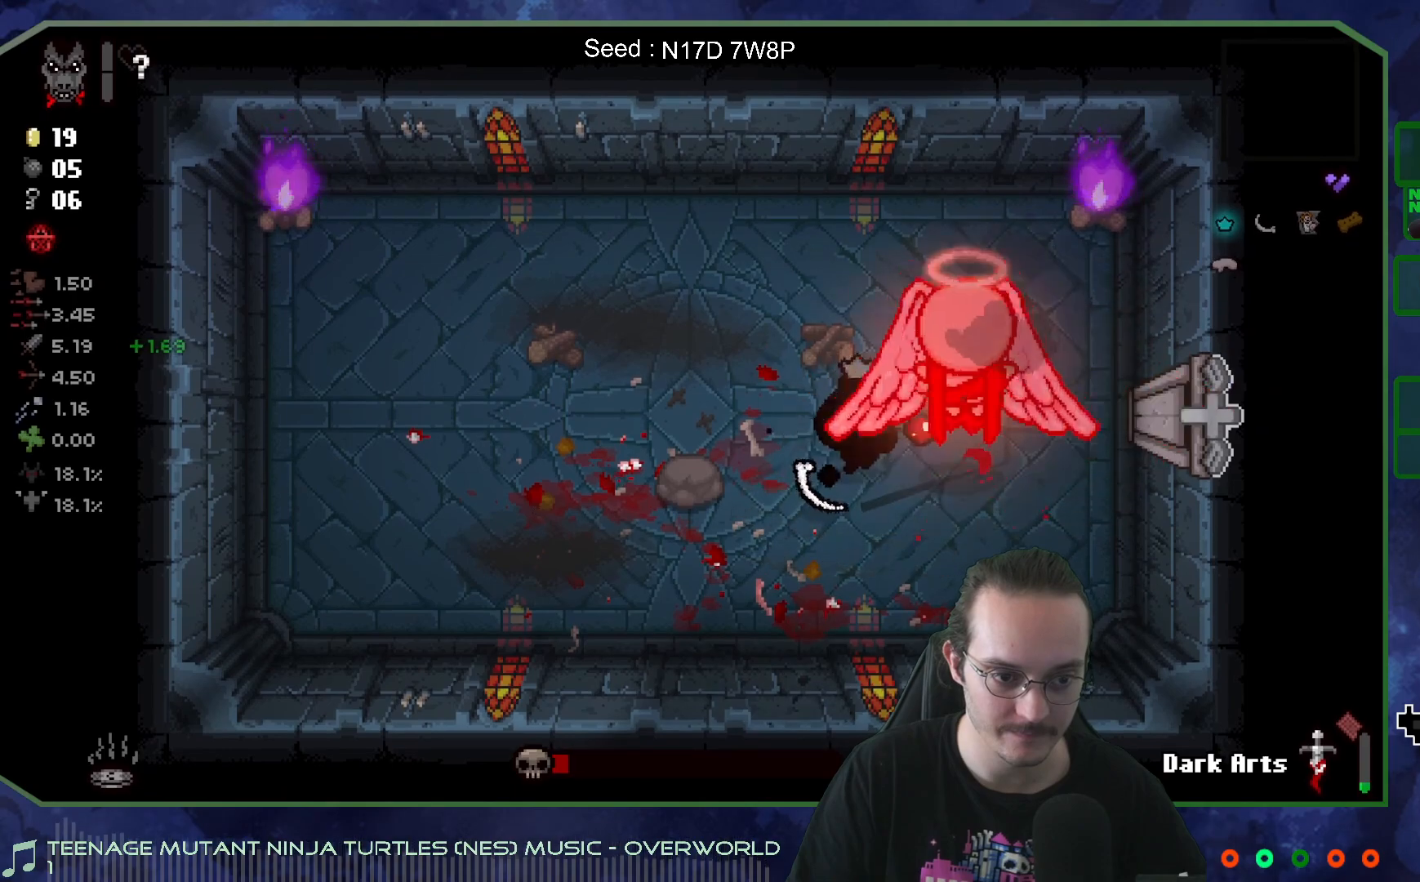
{"buttons": [], "left_stick": "left", "right_stick": "right", "events": [[50, "left_stick", "down"], [100, "left_stick", "left"], [150, "left_stick", "up-left"], [300, "left_stick", "down-left"], [367, "left_stick", "left"]]}
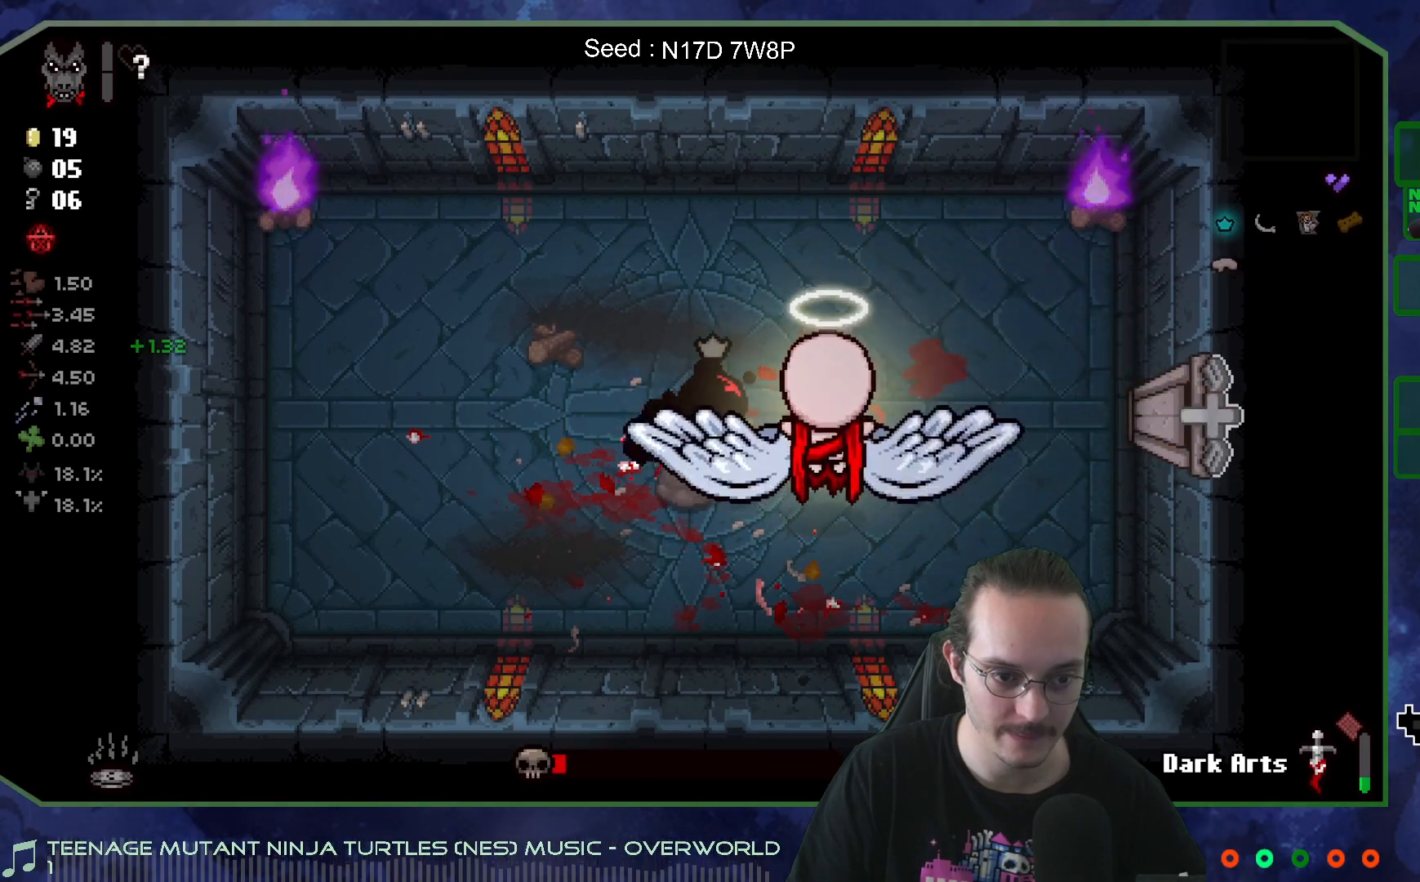
{"buttons": [], "left_stick": "left", "right_stick": "right", "events": [[33, "left_stick", "down-left"], [283, "left_stick", "down-right"], [383, "left_stick", "left"]]}
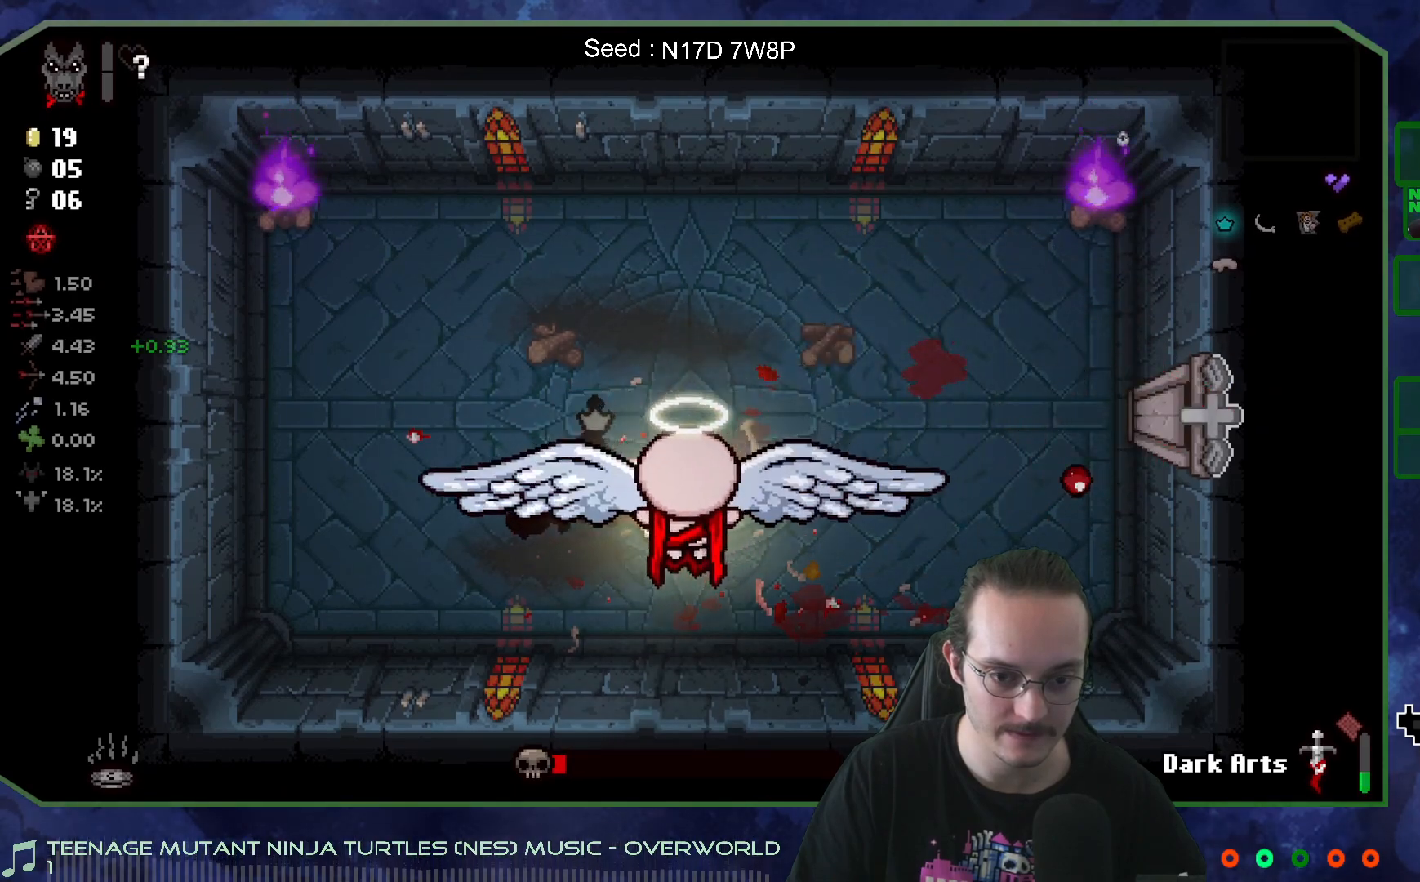
{"buttons": [], "left_stick": "left", "right_stick": "right", "events": [[33, "left_stick", "down-left"], [367, "left_stick", "center"], [483, "left_stick", "left"]]}
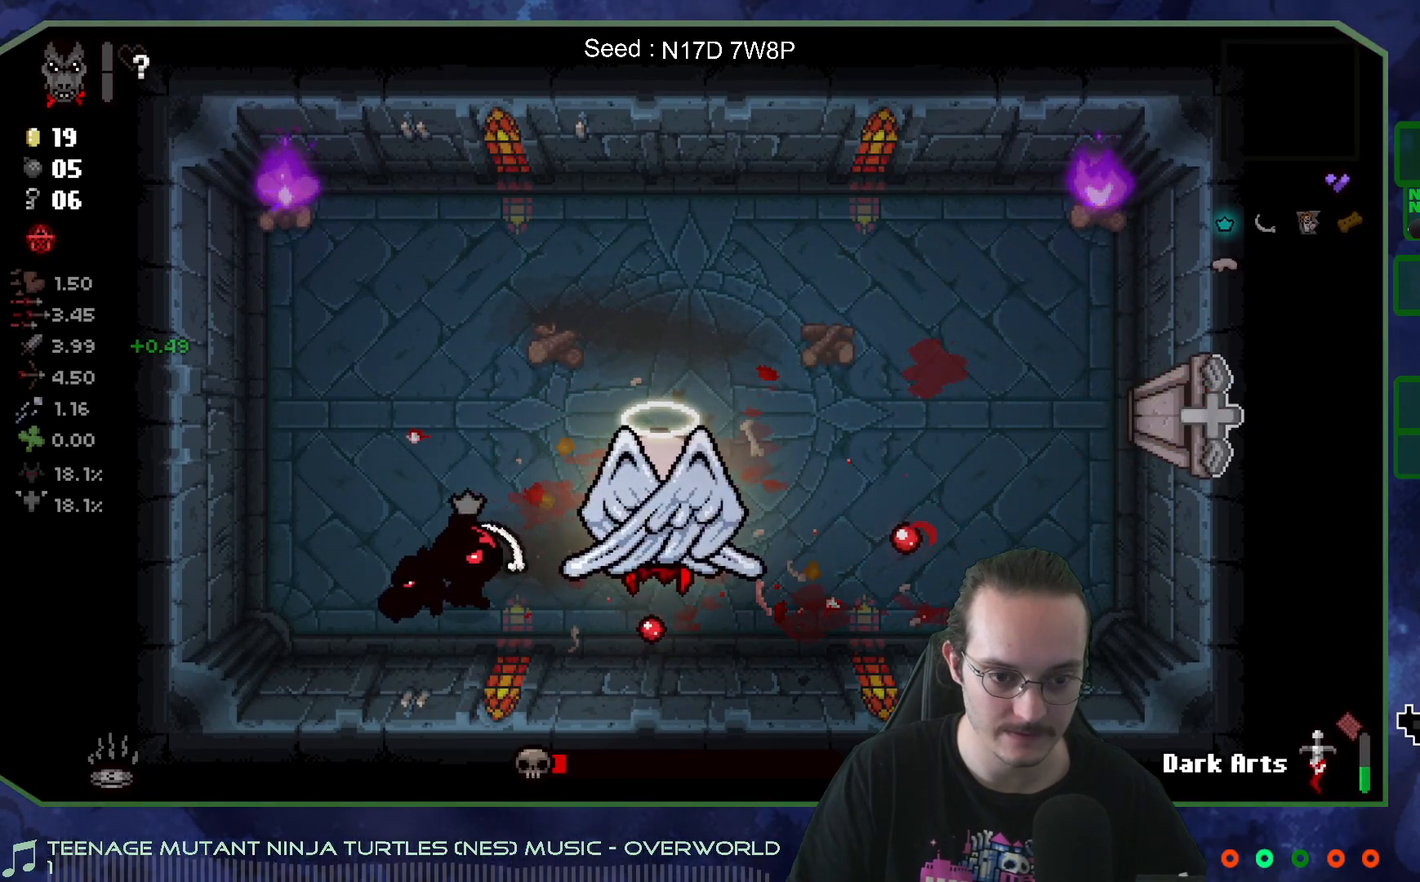
{"buttons": [], "left_stick": "up-left", "right_stick": "right", "events": [[117, "left_stick", "center"], [200, "left_stick", "left"], [333, "left_stick", "center"], [417, "left_stick", "up-left"]]}
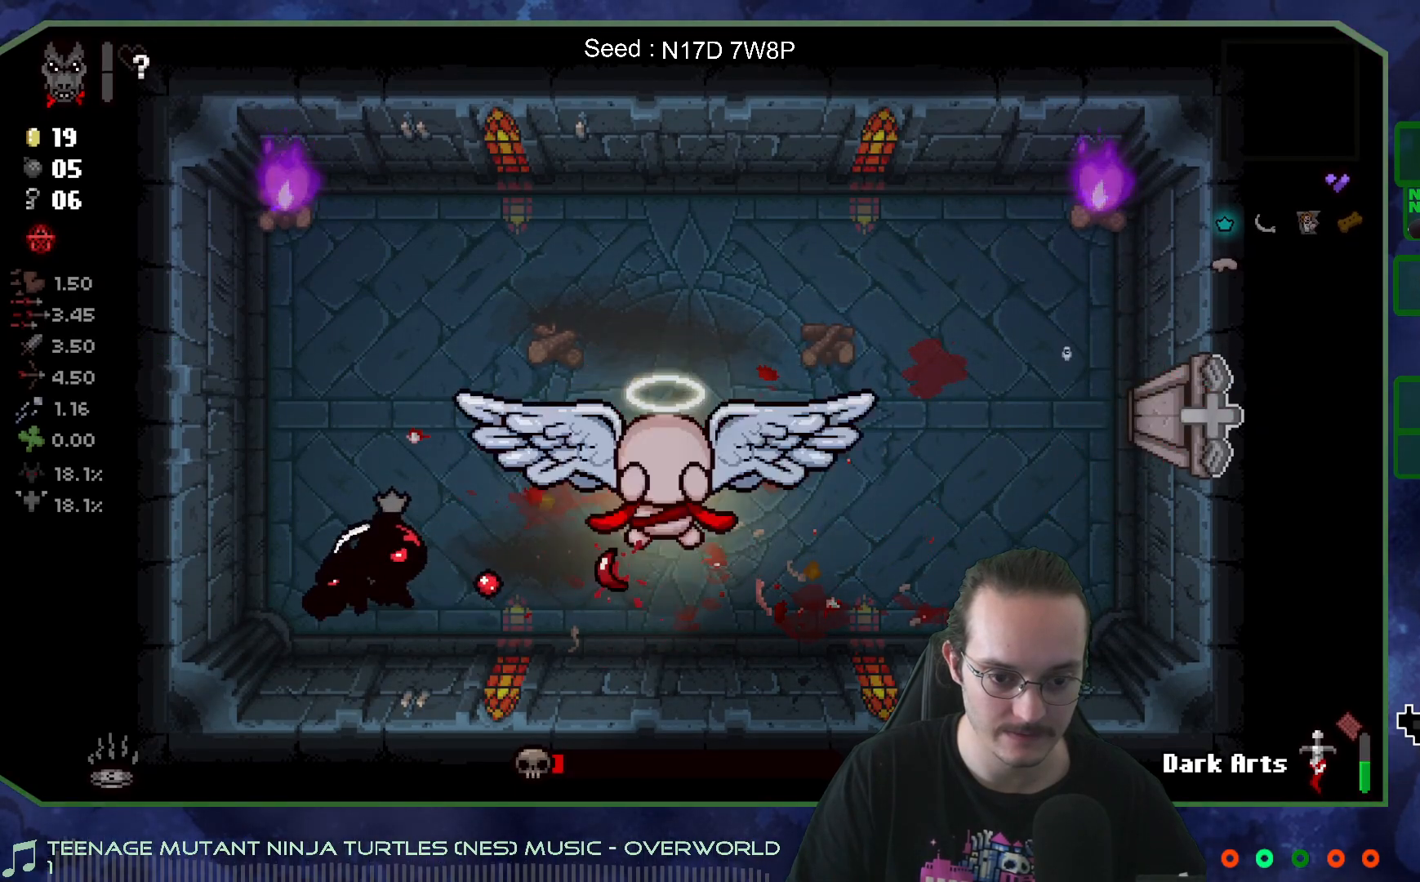
{"buttons": [], "left_stick": "right", "right_stick": "right", "events": [[17, "left_stick", "center"], [133, "left_stick", "up-left"], [283, "left_stick", "center"], [417, "left_stick", "right"]]}
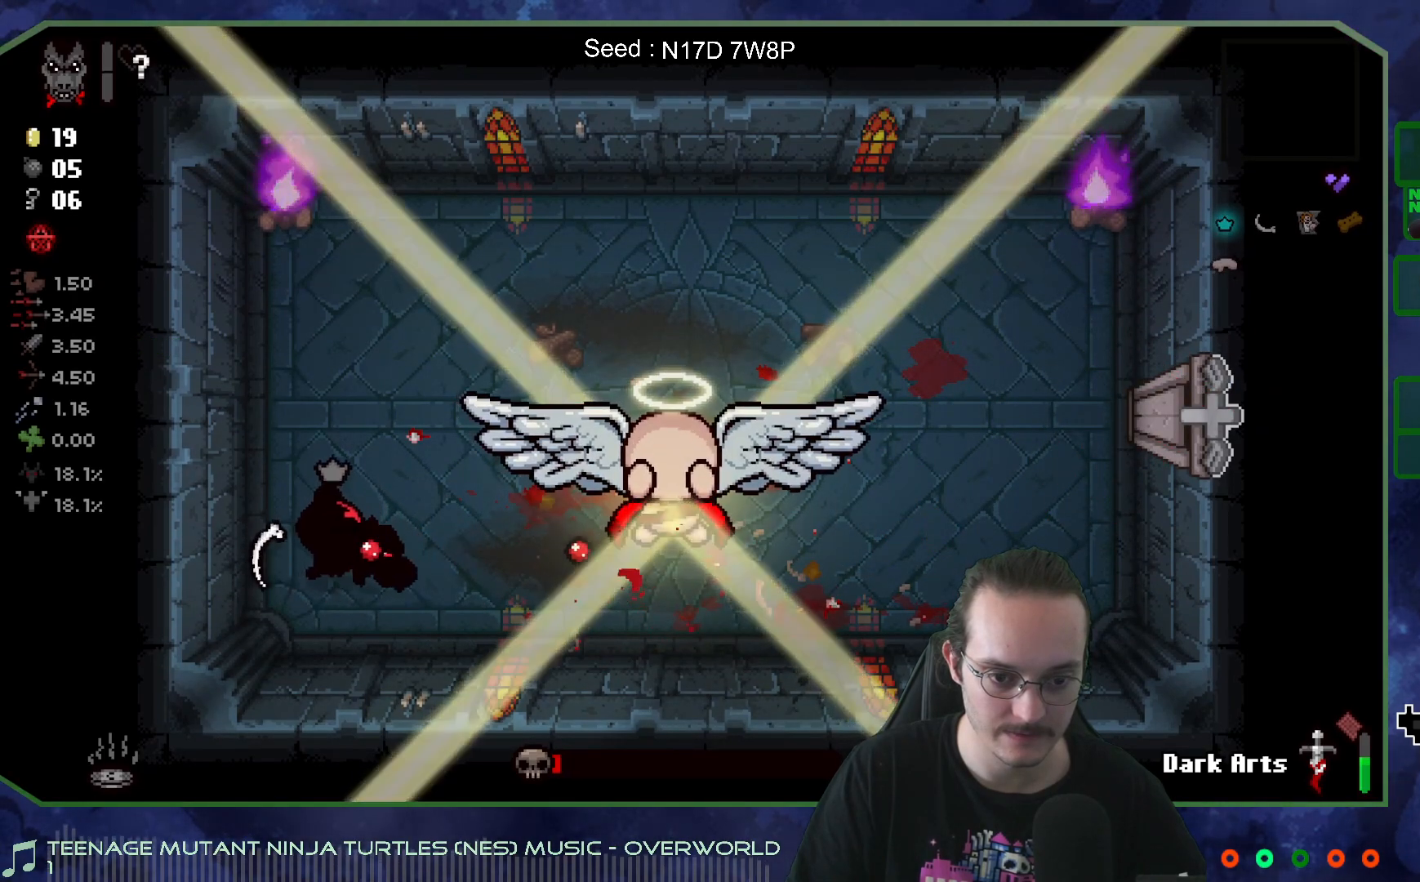
{"buttons": [], "left_stick": "left", "right_stick": "right", "events": [[183, "left_stick", "center"], [267, "left_stick", "right"], [417, "left_stick", "left"]]}
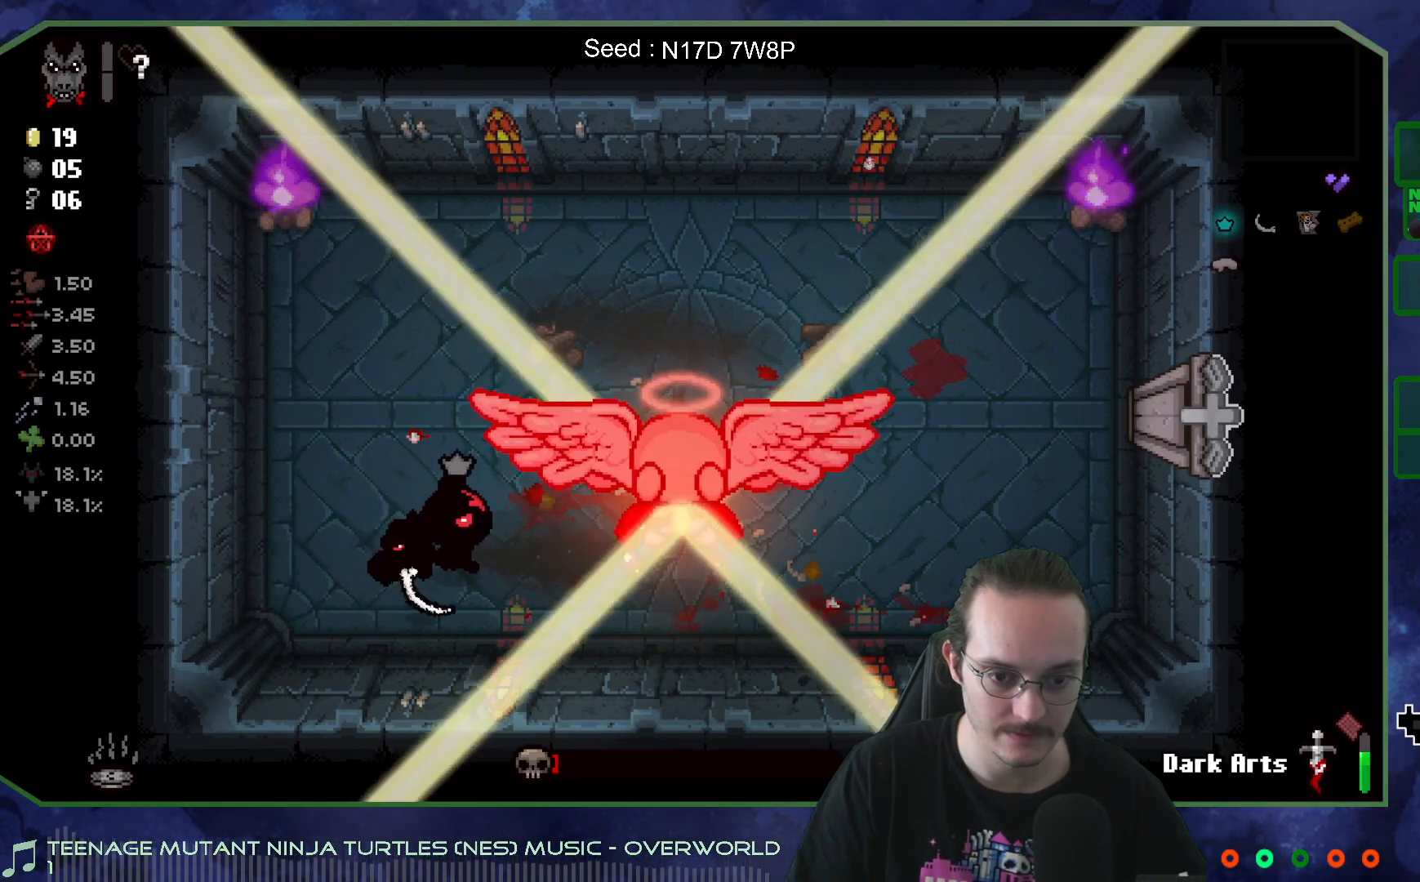
{"buttons": [], "left_stick": "down-right", "right_stick": "right", "events": [[33, "left_stick", "center"], [167, "left_stick", "left"], [250, "left_stick", "right"], [350, "left_stick", "center"], [483, "left_stick", "down-right"]]}
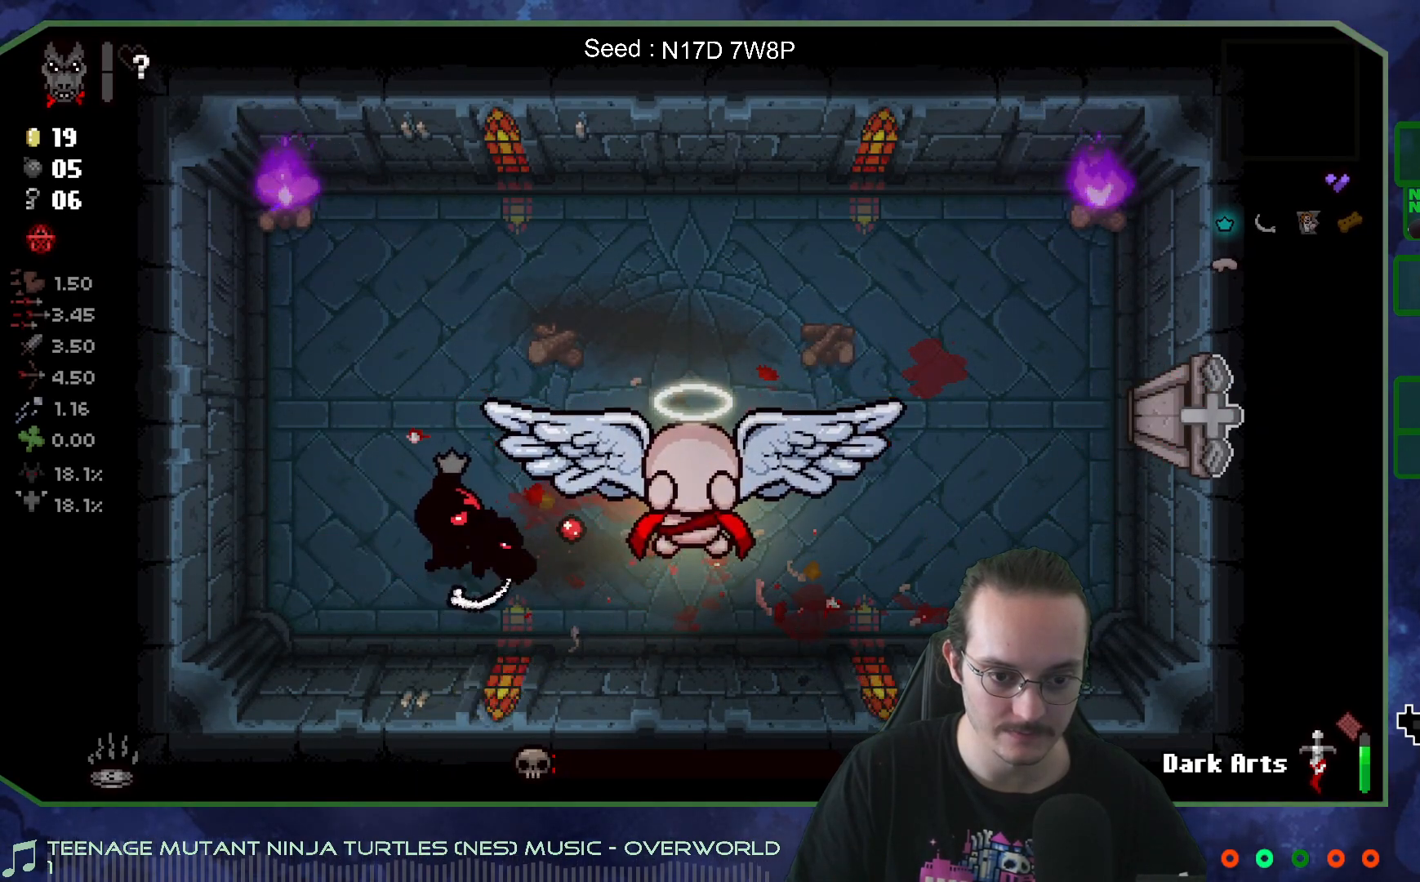
{"buttons": [], "left_stick": "center", "right_stick": "right", "events": [[17, "left_stick", "right"], [150, "left_stick", "left"], [250, "left_stick", "right"], [350, "left_stick", "down-left"], [500, "left_stick", "center"]]}